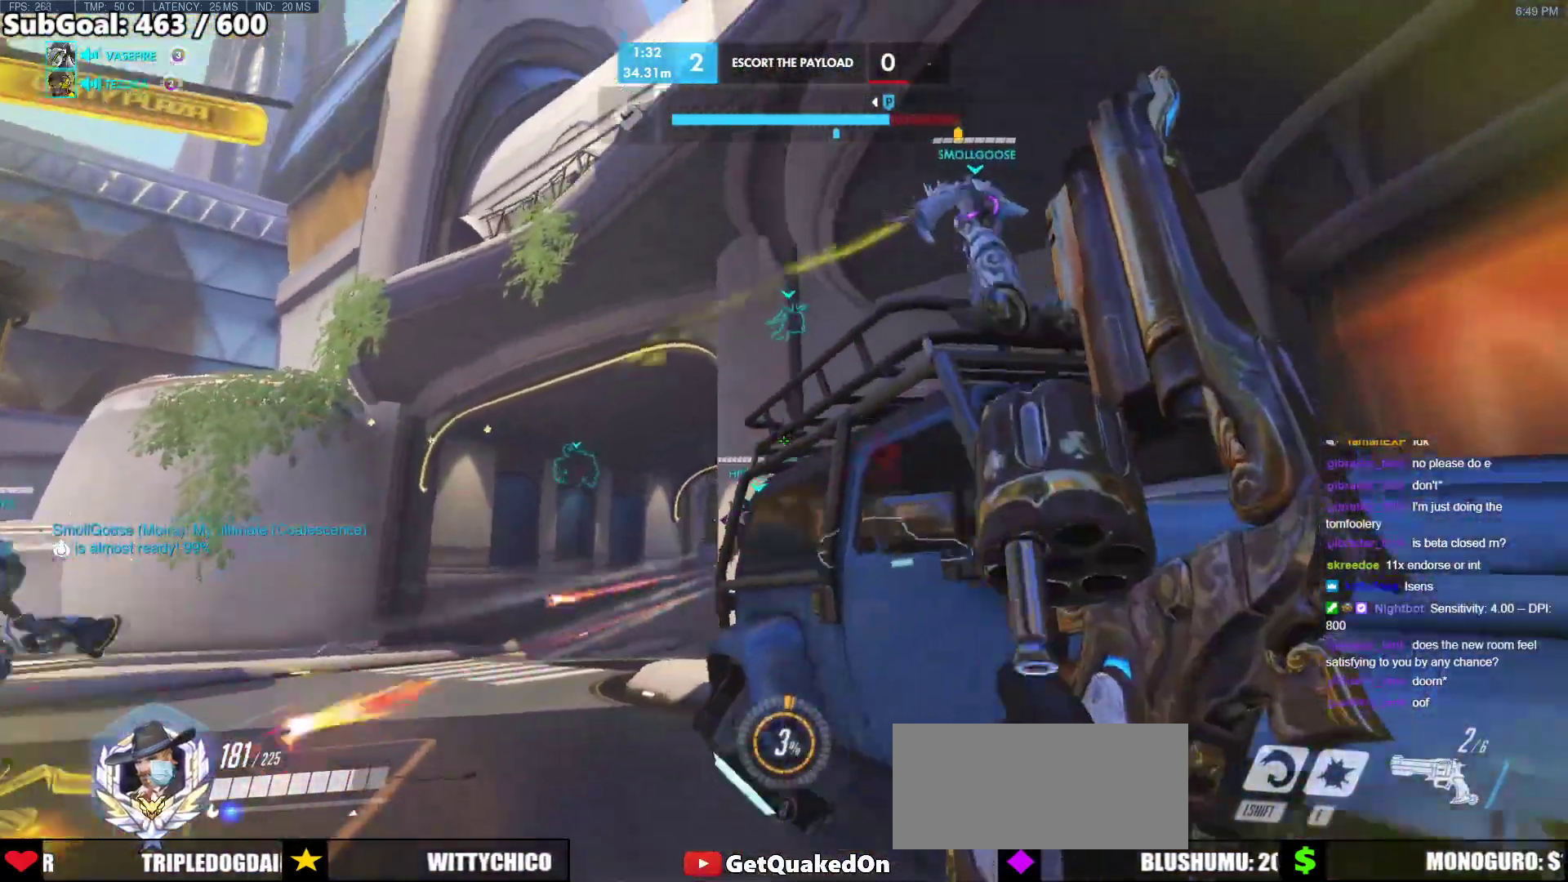
Gameplay with keyboard and mouse; each line is a JSON object with the keys and mouse buttons held at the frame after it. "events" lists presses ("down") and releases ("up") of "a", "ctrl", "d", "e", "f", "melee", "q", "r", "s", "shift", "space", "w", "mouse_left" and "mouse_right" between this image and that frame as [ms after this image, input, new state], when the widget could be followed in between. "mouse_left", "mouse_right" = the "left", "right" buttons of the "mouse" list. No other keys are recorded. Mouse movement is not recorded. Key names are as the overlay labels them; some are game actions (e.g. jump) rather than physical keys.
{"keys": ["s"], "mouse": [], "events": [[217, "s", "down"], [267, "d", "up"]]}
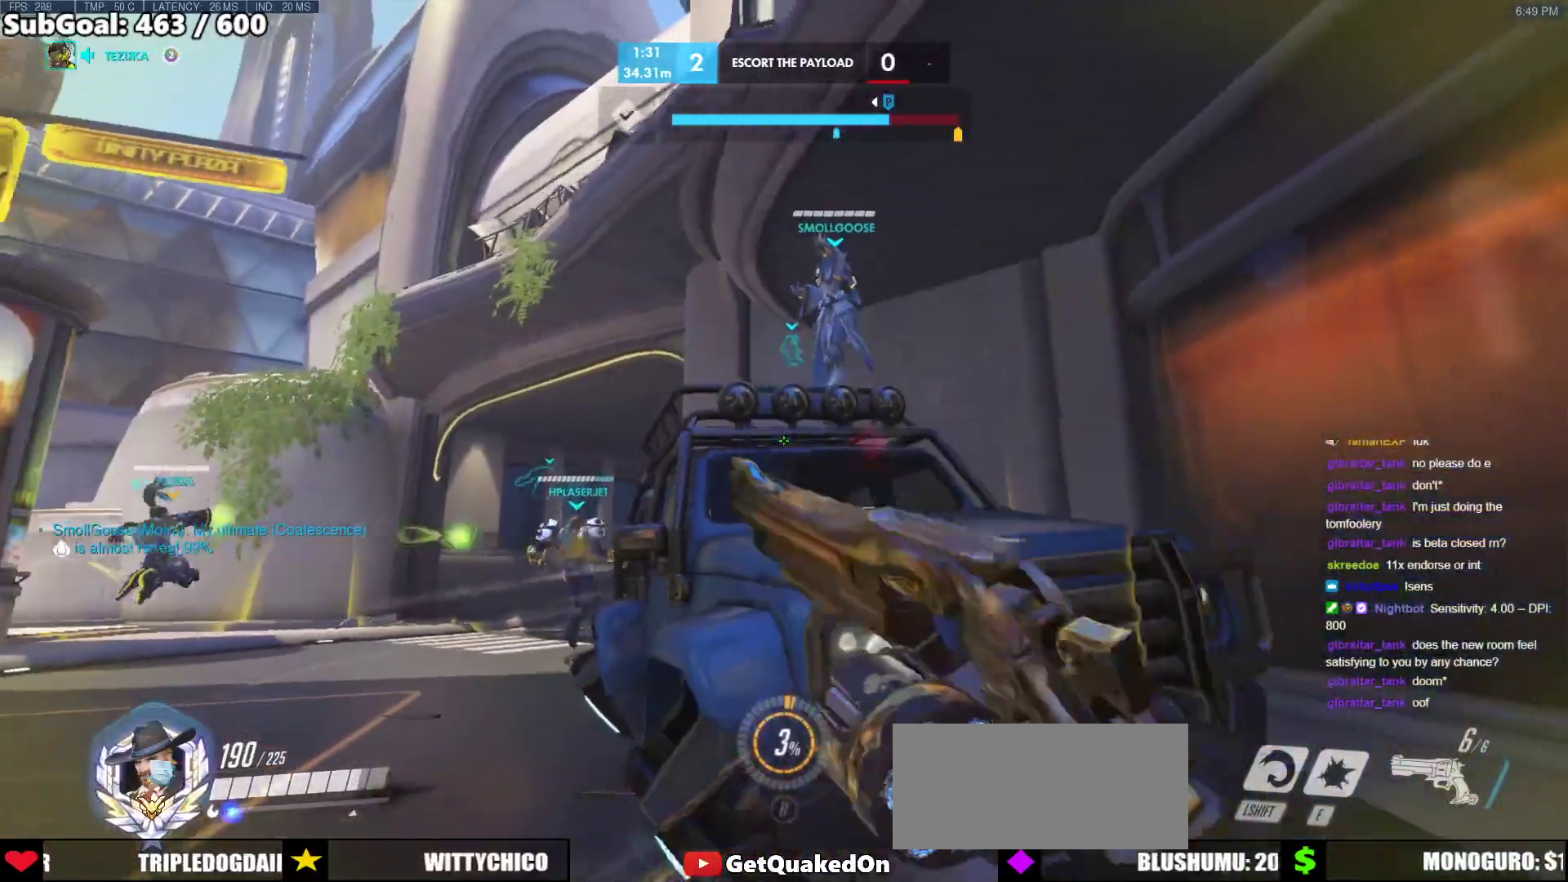
{"keys": ["a", "w"], "mouse": [], "events": [[133, "a", "down"], [133, "s", "up"], [283, "w", "down"]]}
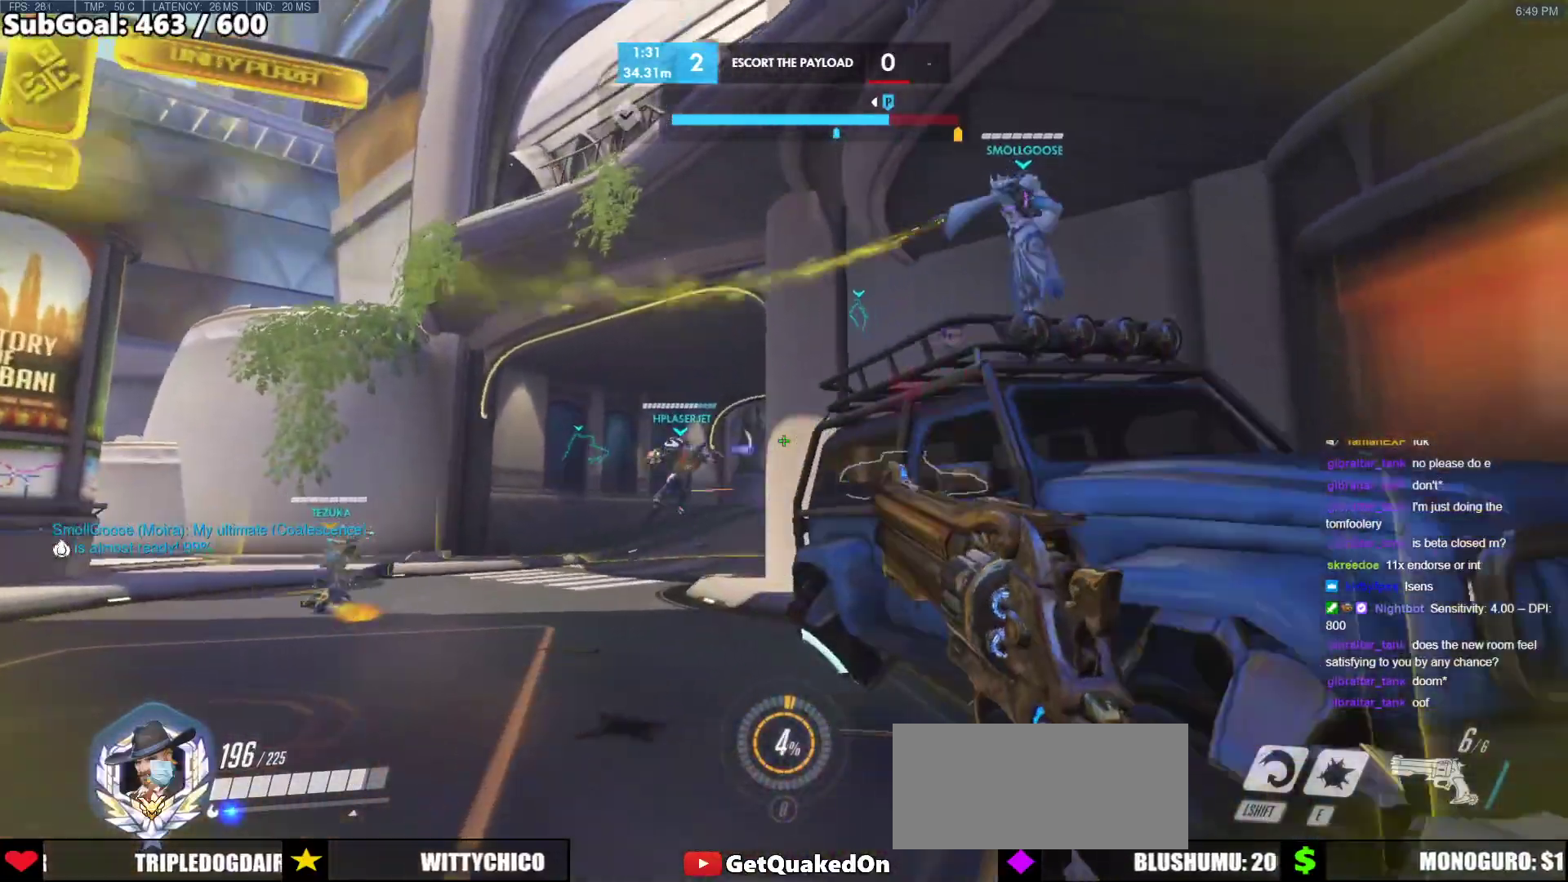
{"keys": ["a", "w"], "mouse": [], "events": []}
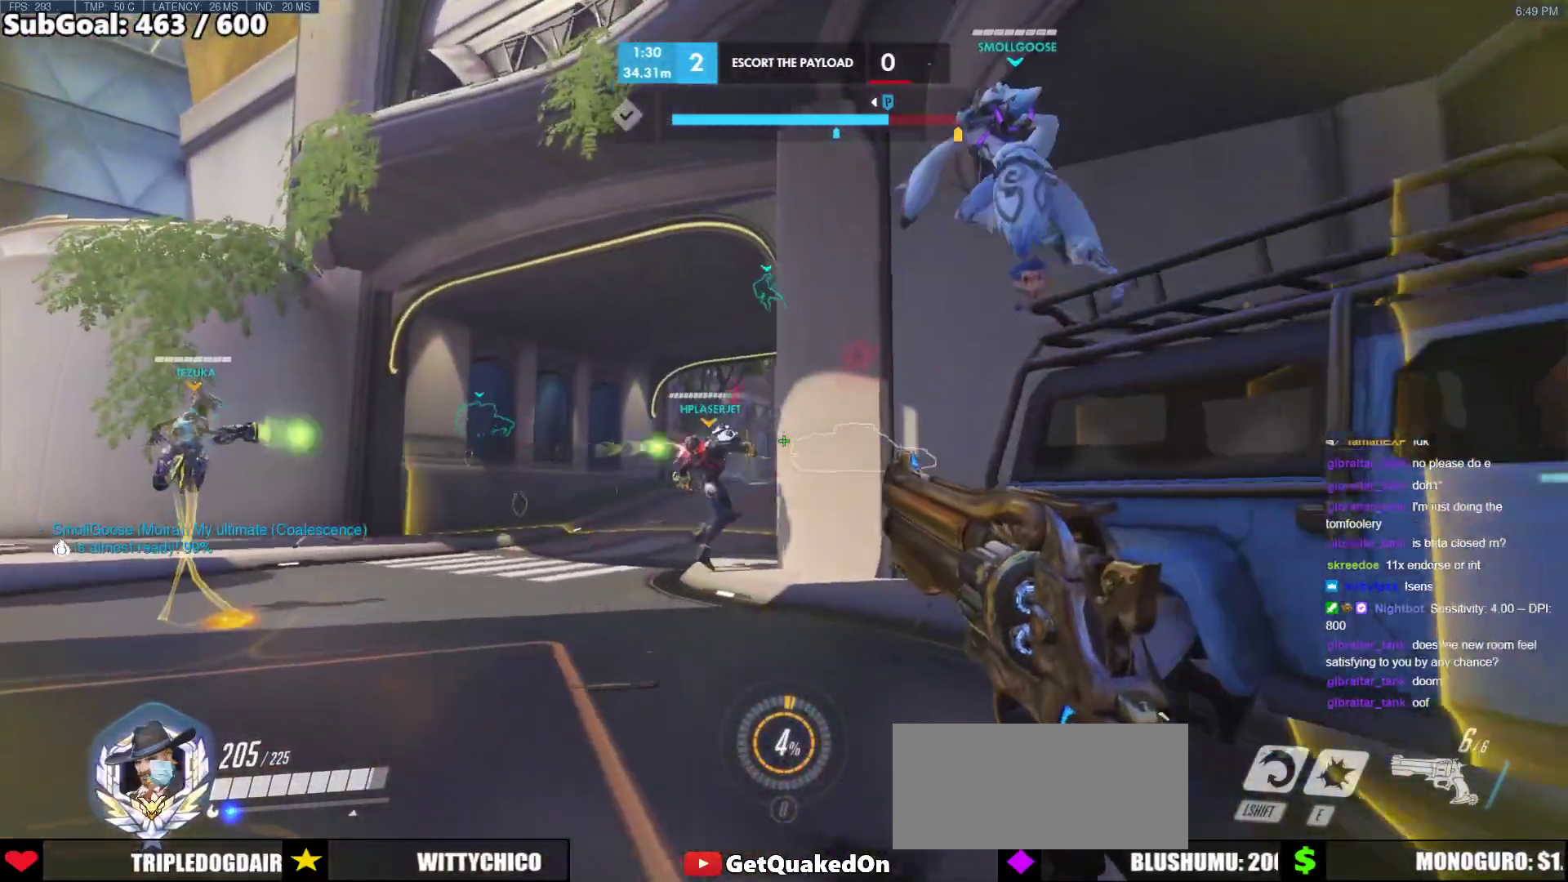
{"keys": ["a", "w"], "mouse": [], "events": []}
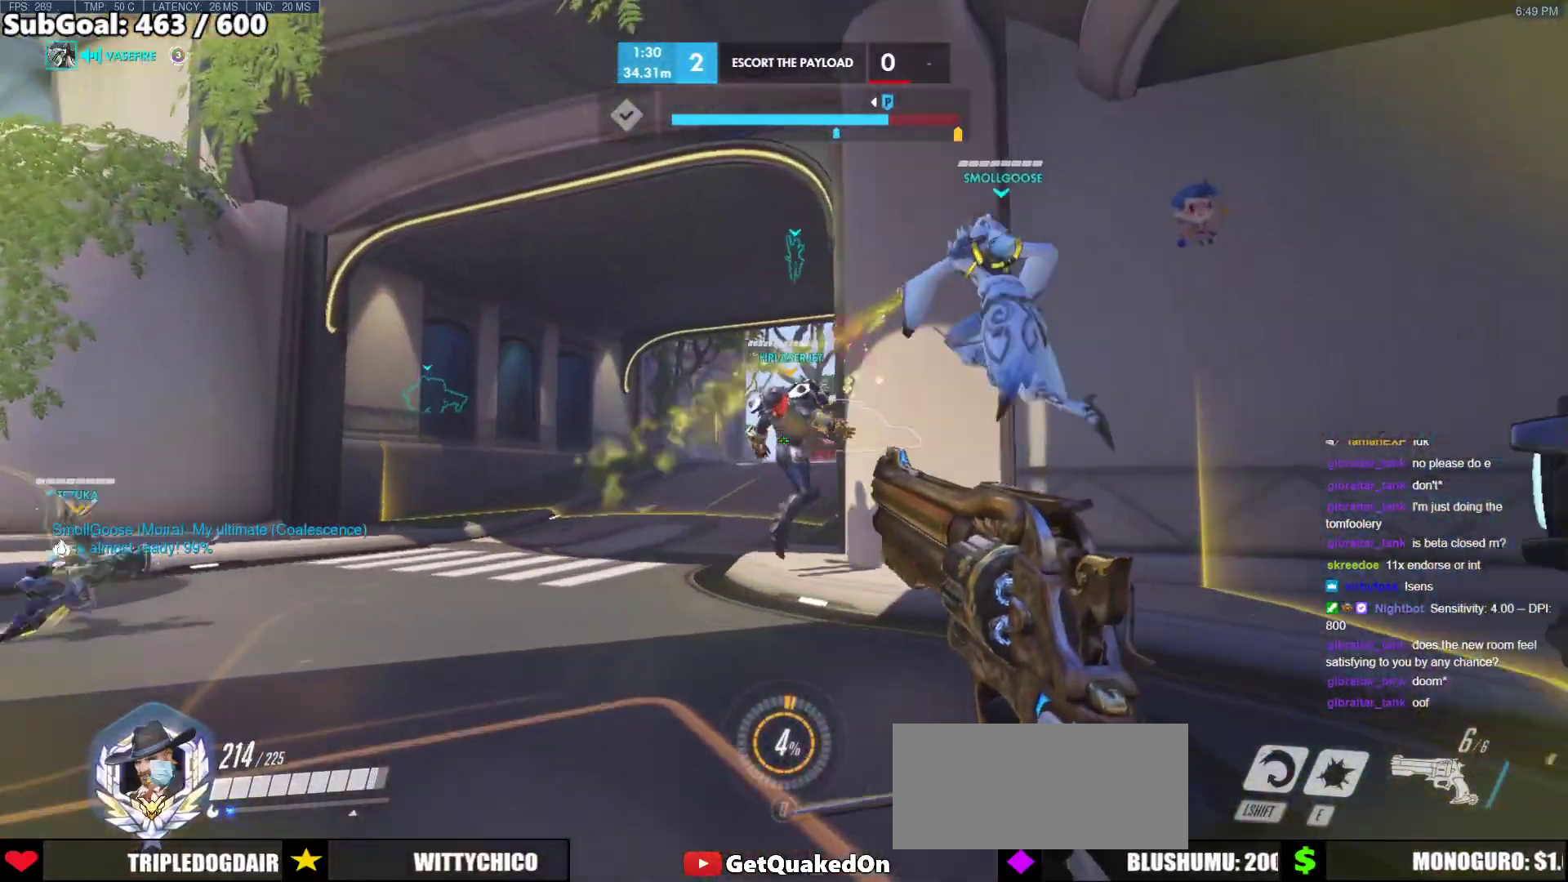
{"keys": ["a", "w"], "mouse": [], "events": []}
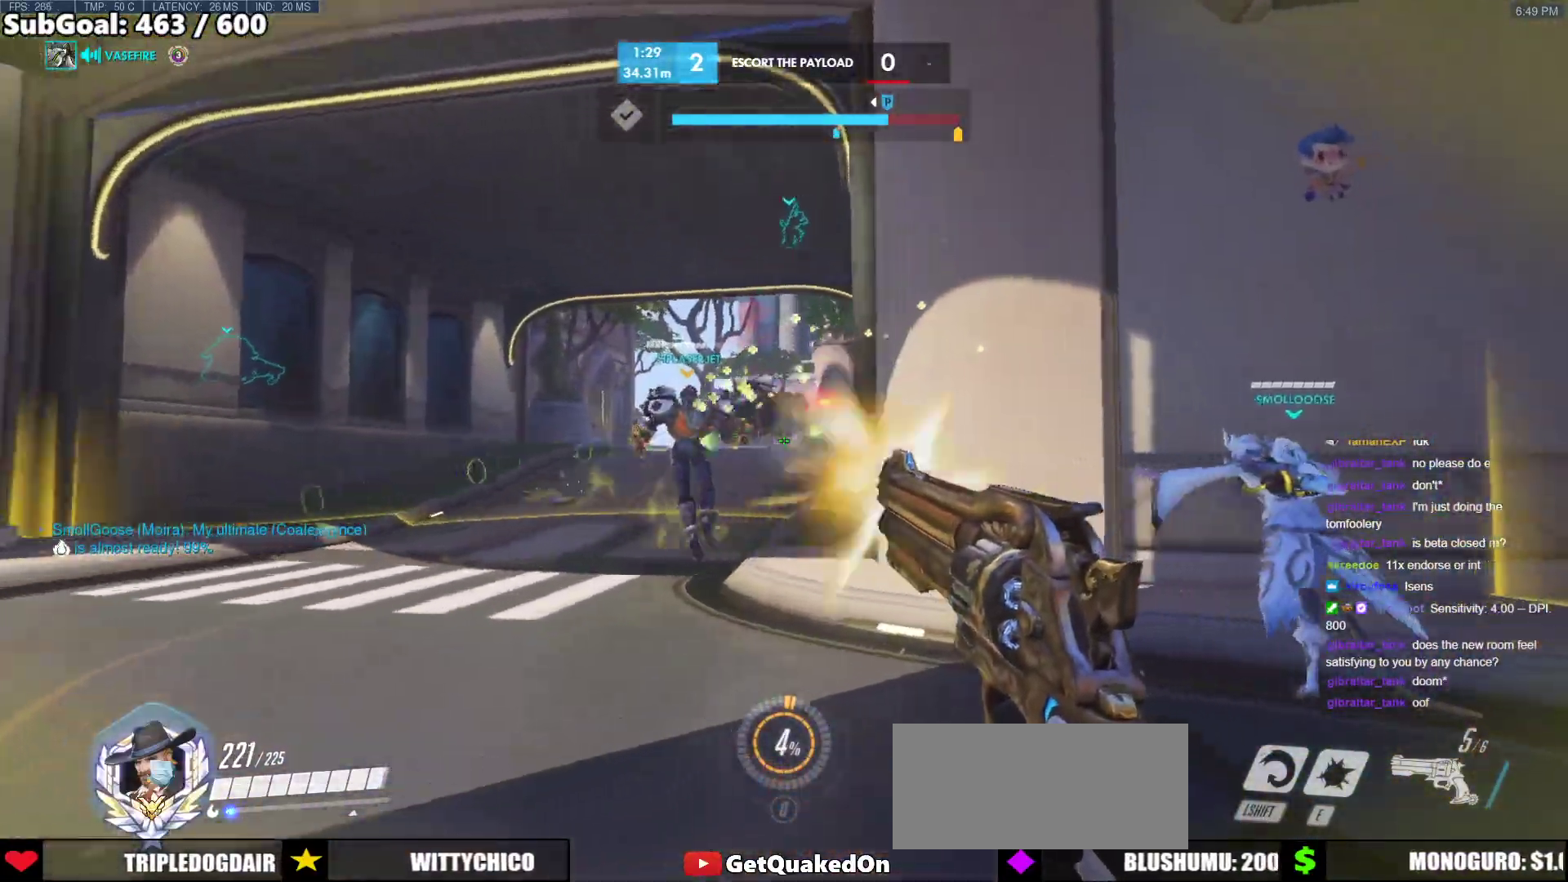
{"keys": ["a", "w"], "mouse": [], "events": [[17, "mouse_left", "down"], [117, "mouse_left", "up"]]}
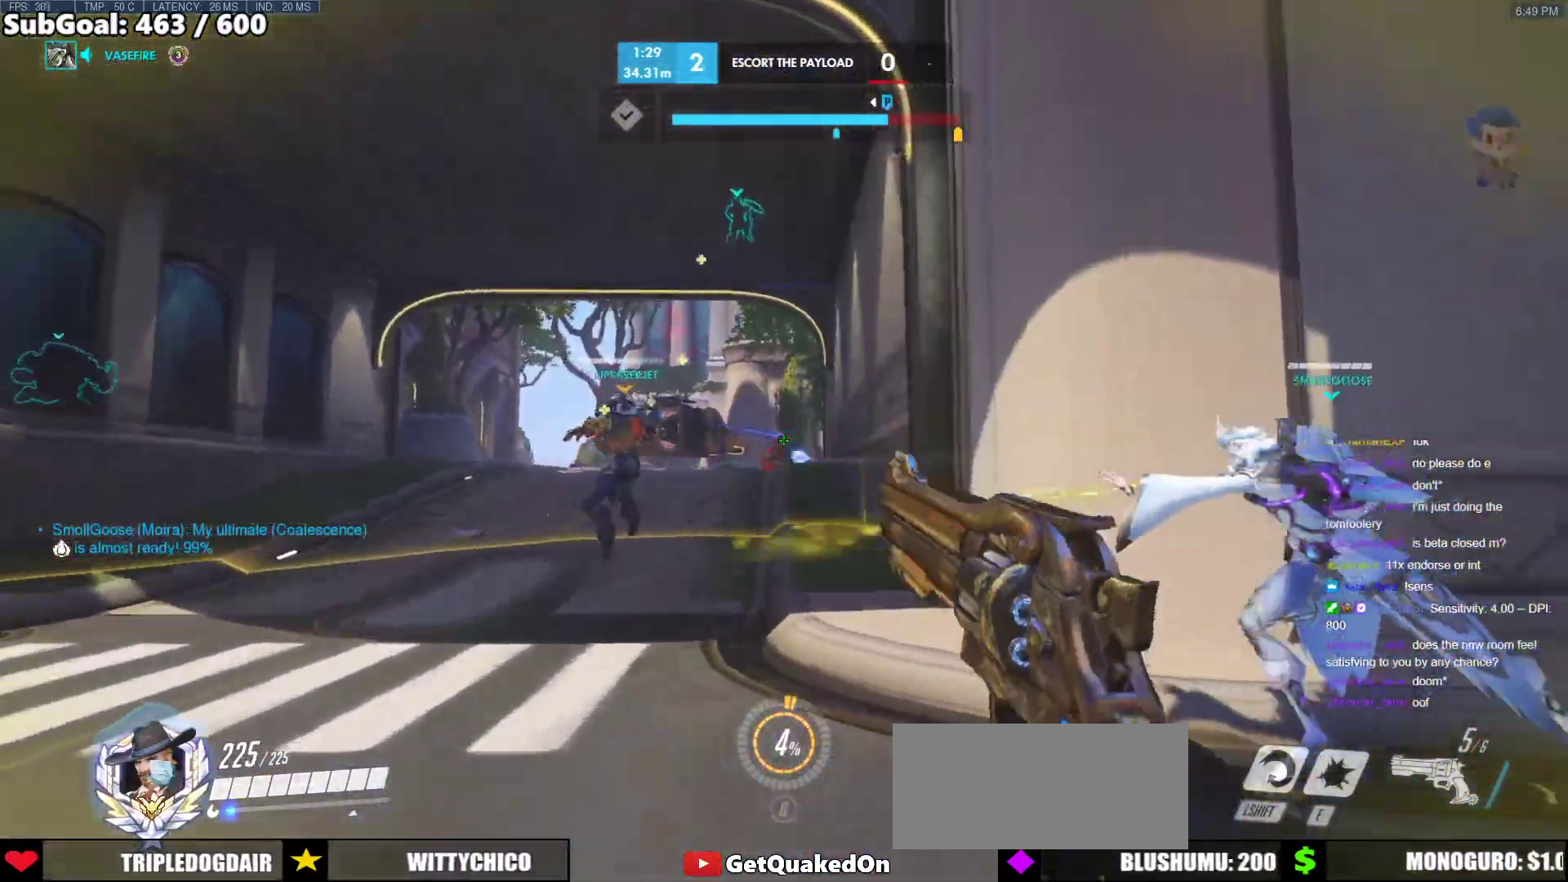
{"keys": ["a", "w"], "mouse": [], "events": [[33, "mouse_left", "down"], [117, "mouse_left", "up"]]}
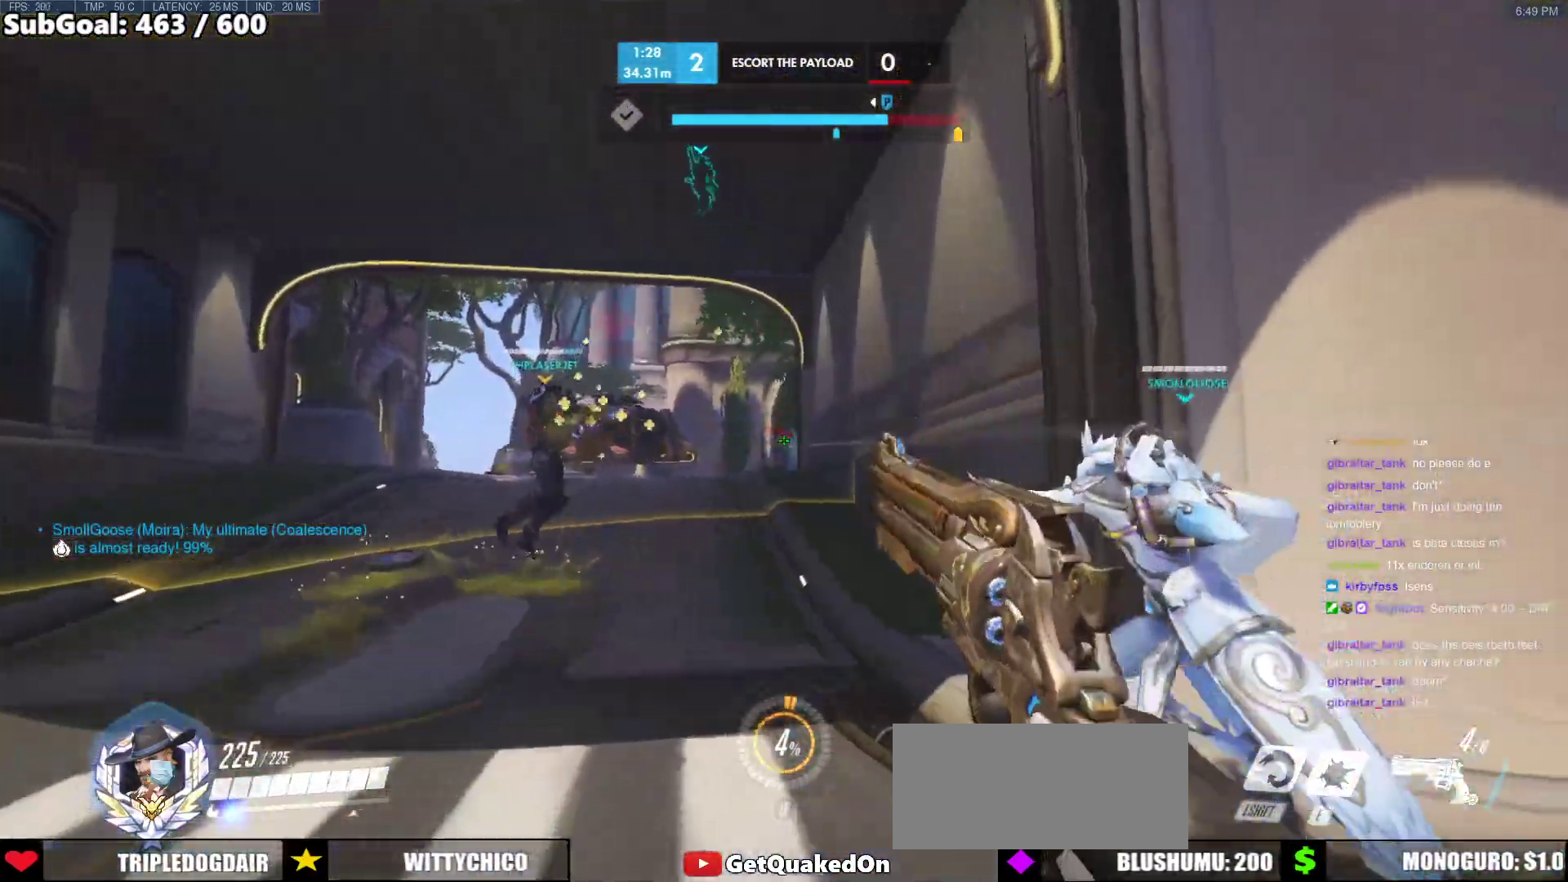
{"keys": ["a", "w"], "mouse": [], "events": [[50, "mouse_left", "down"], [100, "mouse_left", "up"]]}
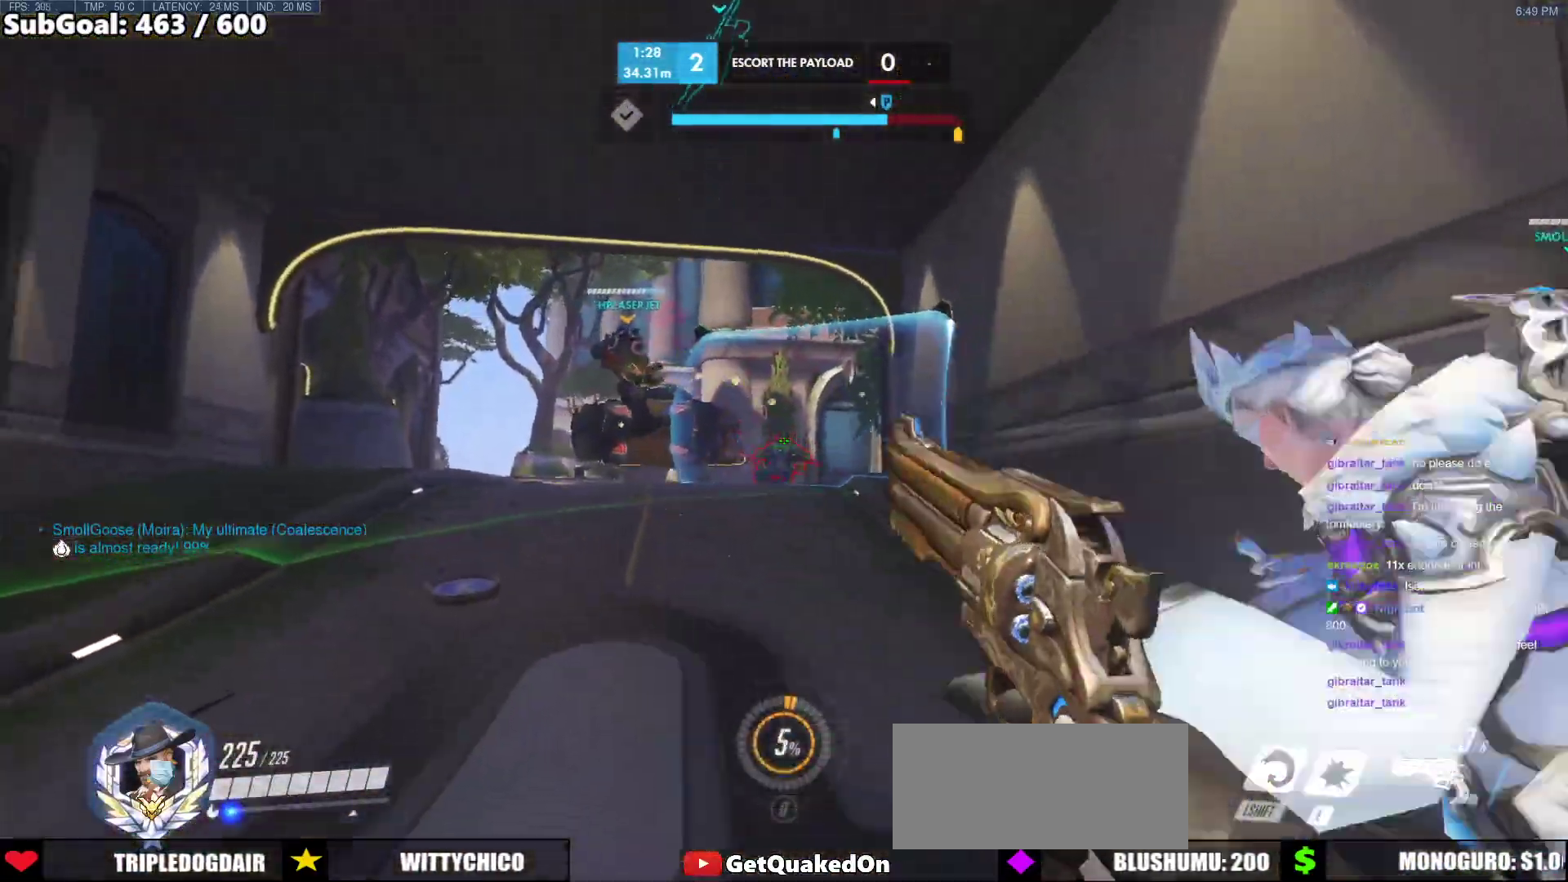
{"keys": ["a", "r"], "mouse": [], "events": [[67, "mouse_left", "down"], [117, "a", "up"], [117, "d", "down"], [200, "mouse_left", "up"], [350, "a", "down"], [350, "d", "up"], [433, "r", "down"], [433, "w", "up"]]}
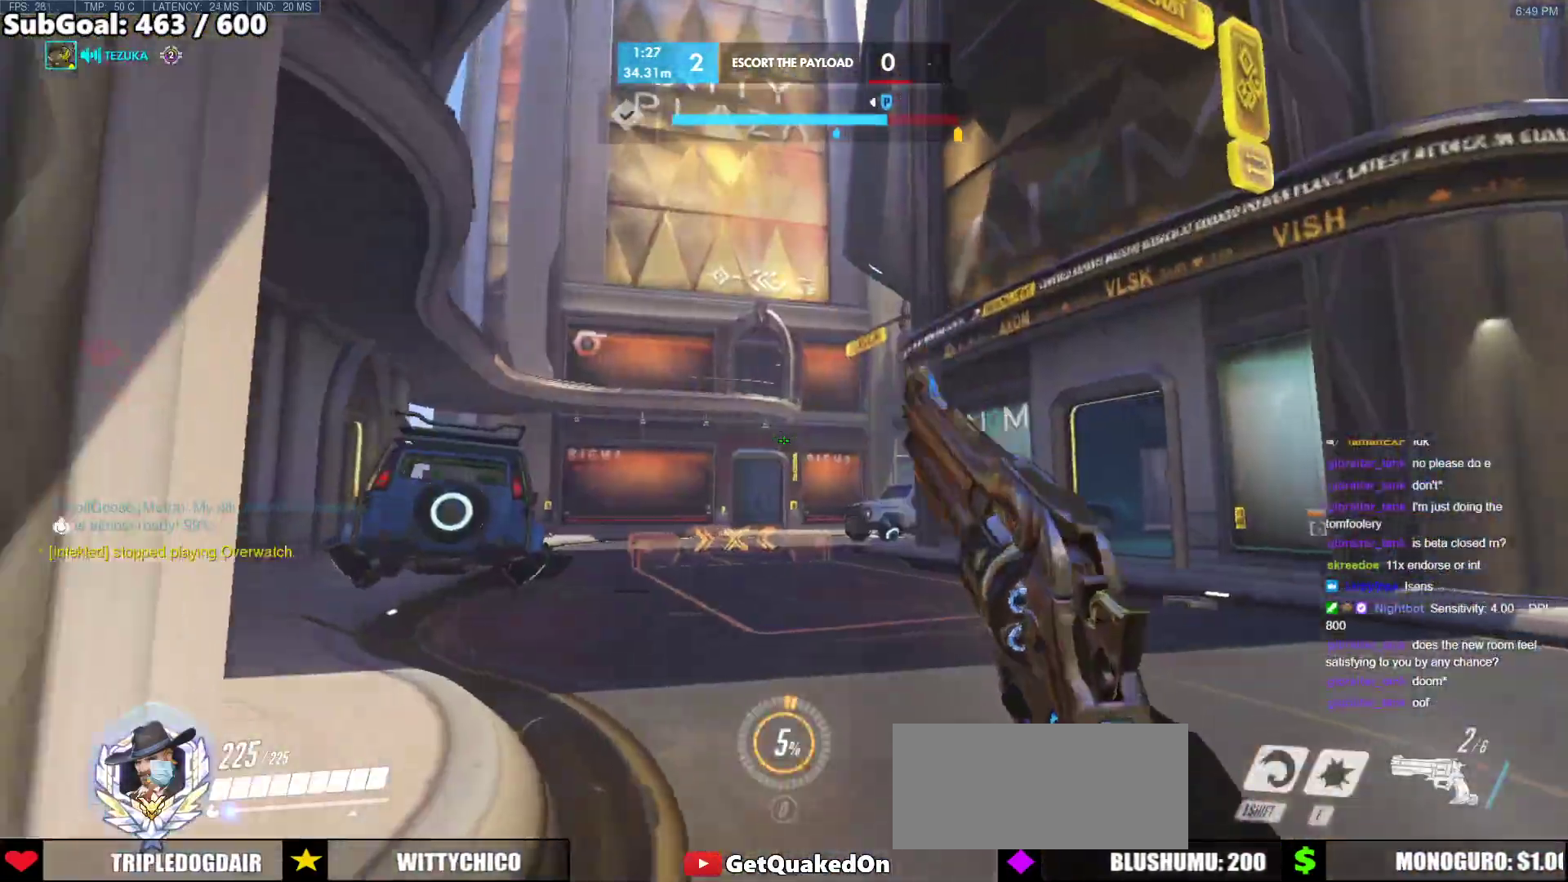
{"keys": ["d", "w"], "mouse": [], "events": [[33, "r", "up"], [33, "s", "down"], [83, "r", "down"], [167, "r", "up"], [317, "a", "up"], [317, "d", "down"], [367, "s", "up"], [500, "w", "down"]]}
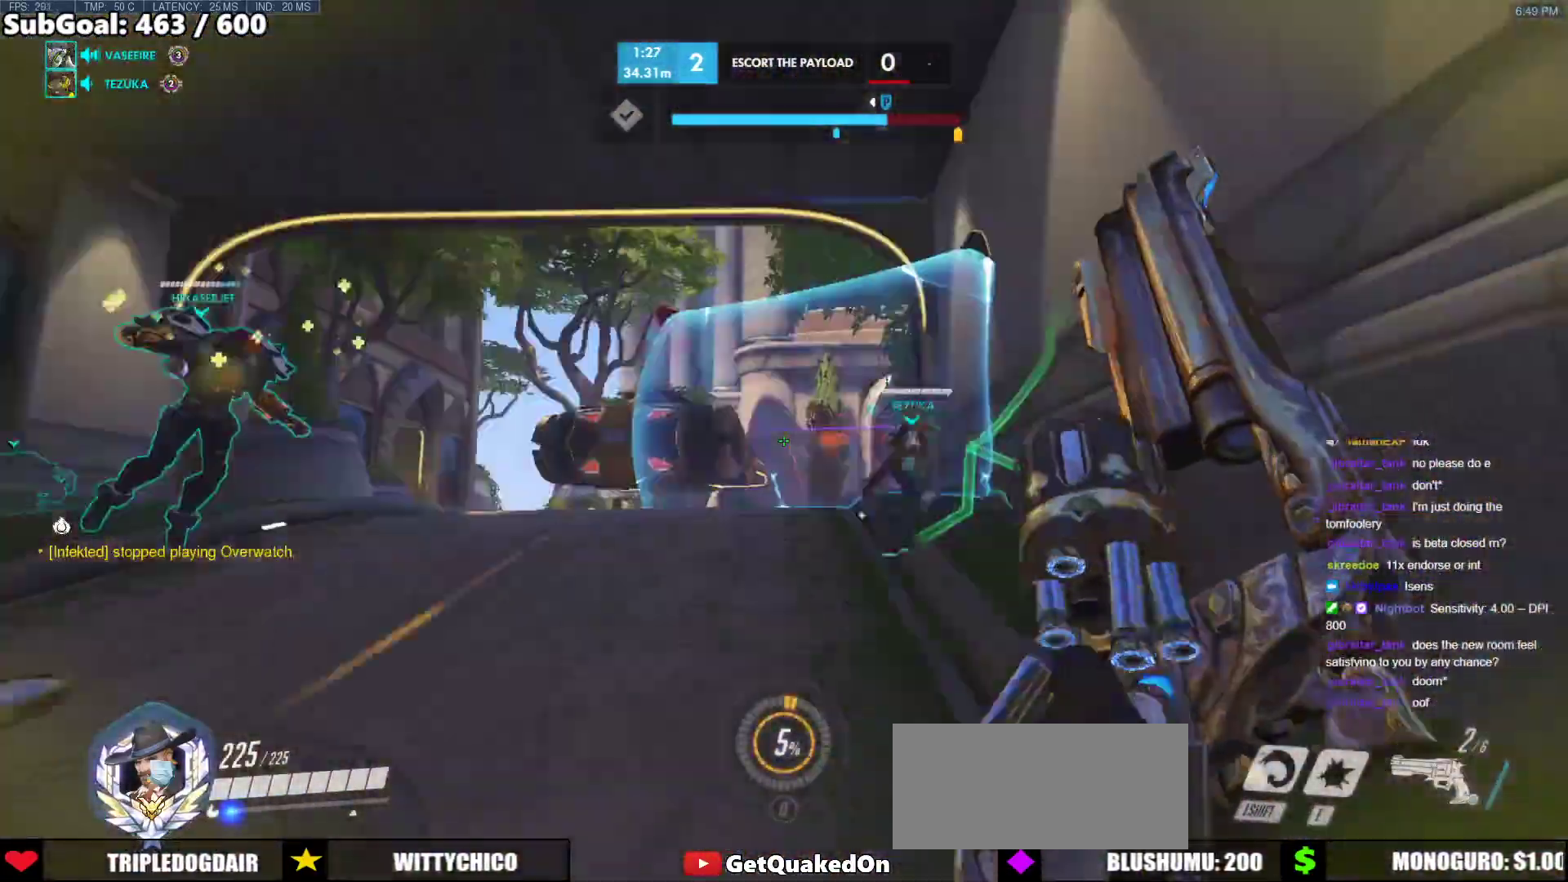
{"keys": ["a", "w"], "mouse": [], "events": [[183, "d", "up"], [333, "a", "down"]]}
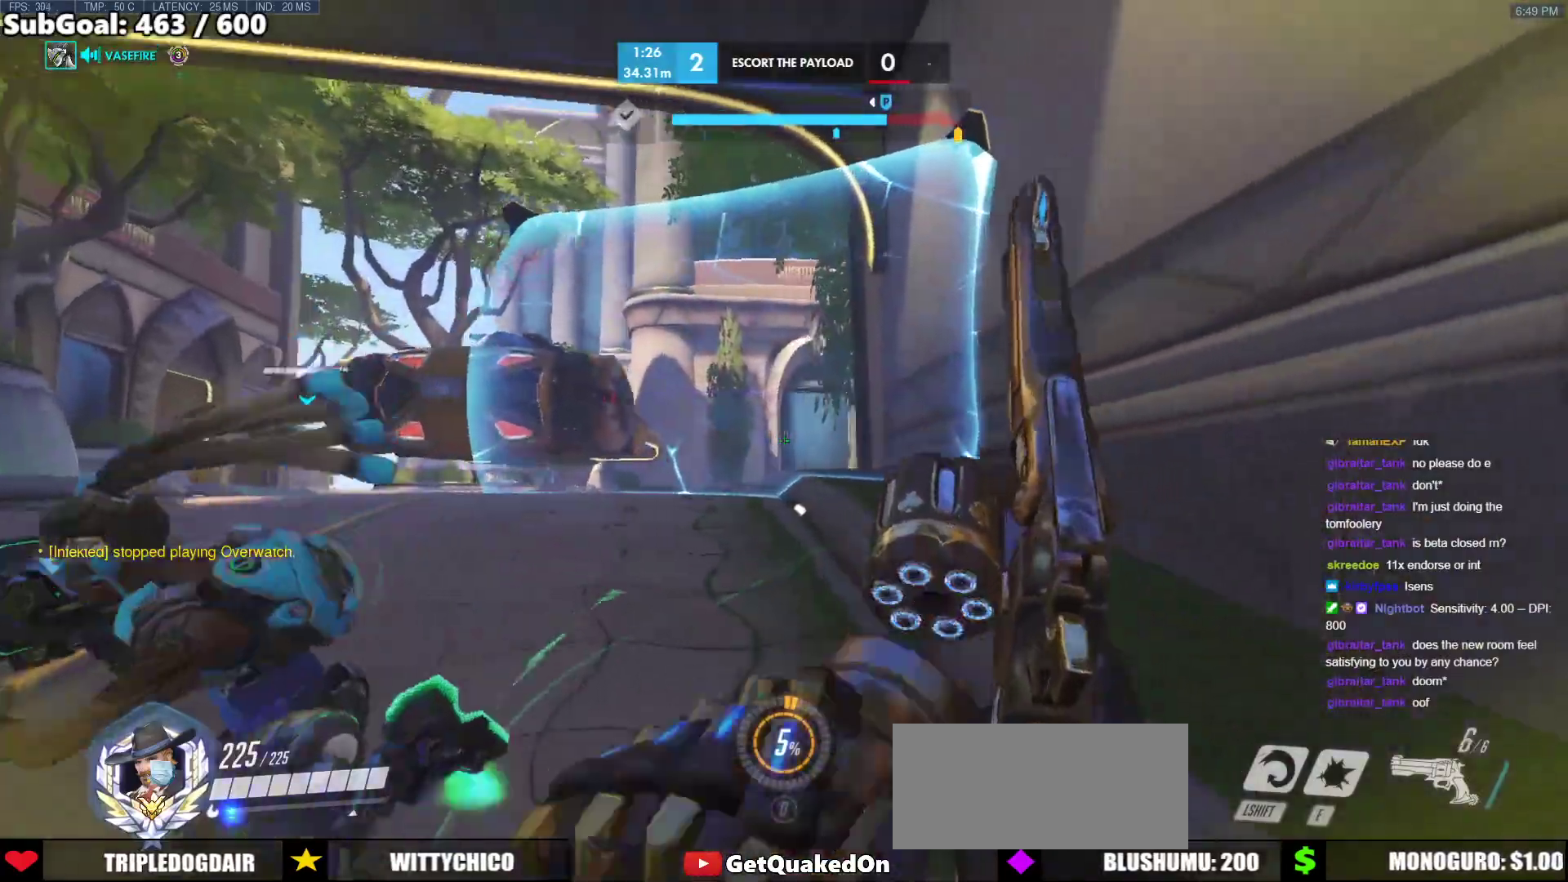
{"keys": ["a"], "mouse": [], "events": [[17, "w", "up"]]}
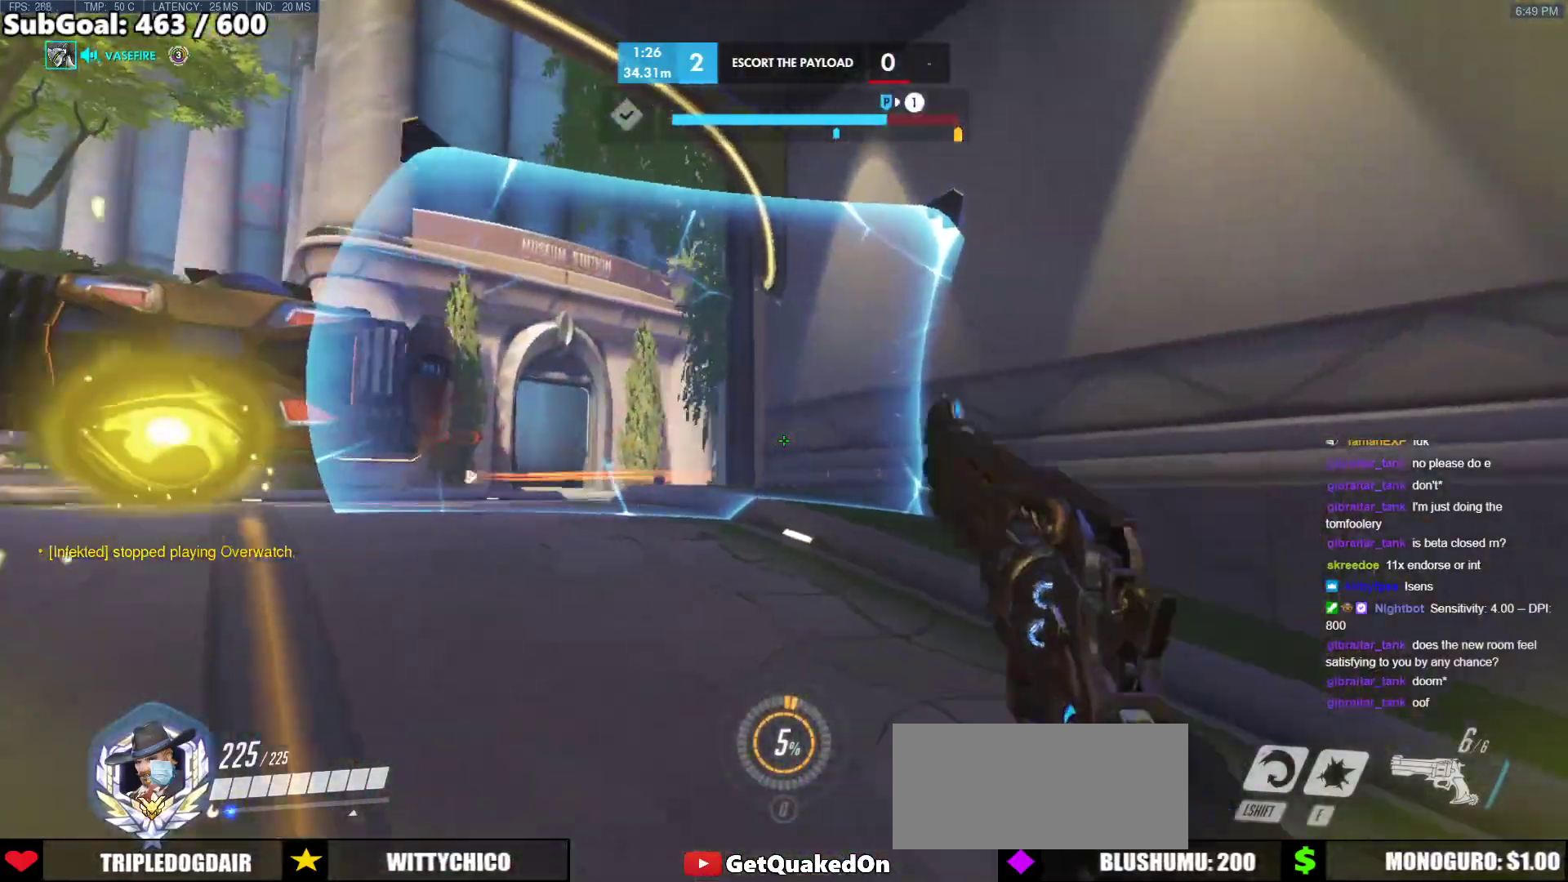
{"keys": ["a", "s"], "mouse": [], "events": [[350, "s", "down"]]}
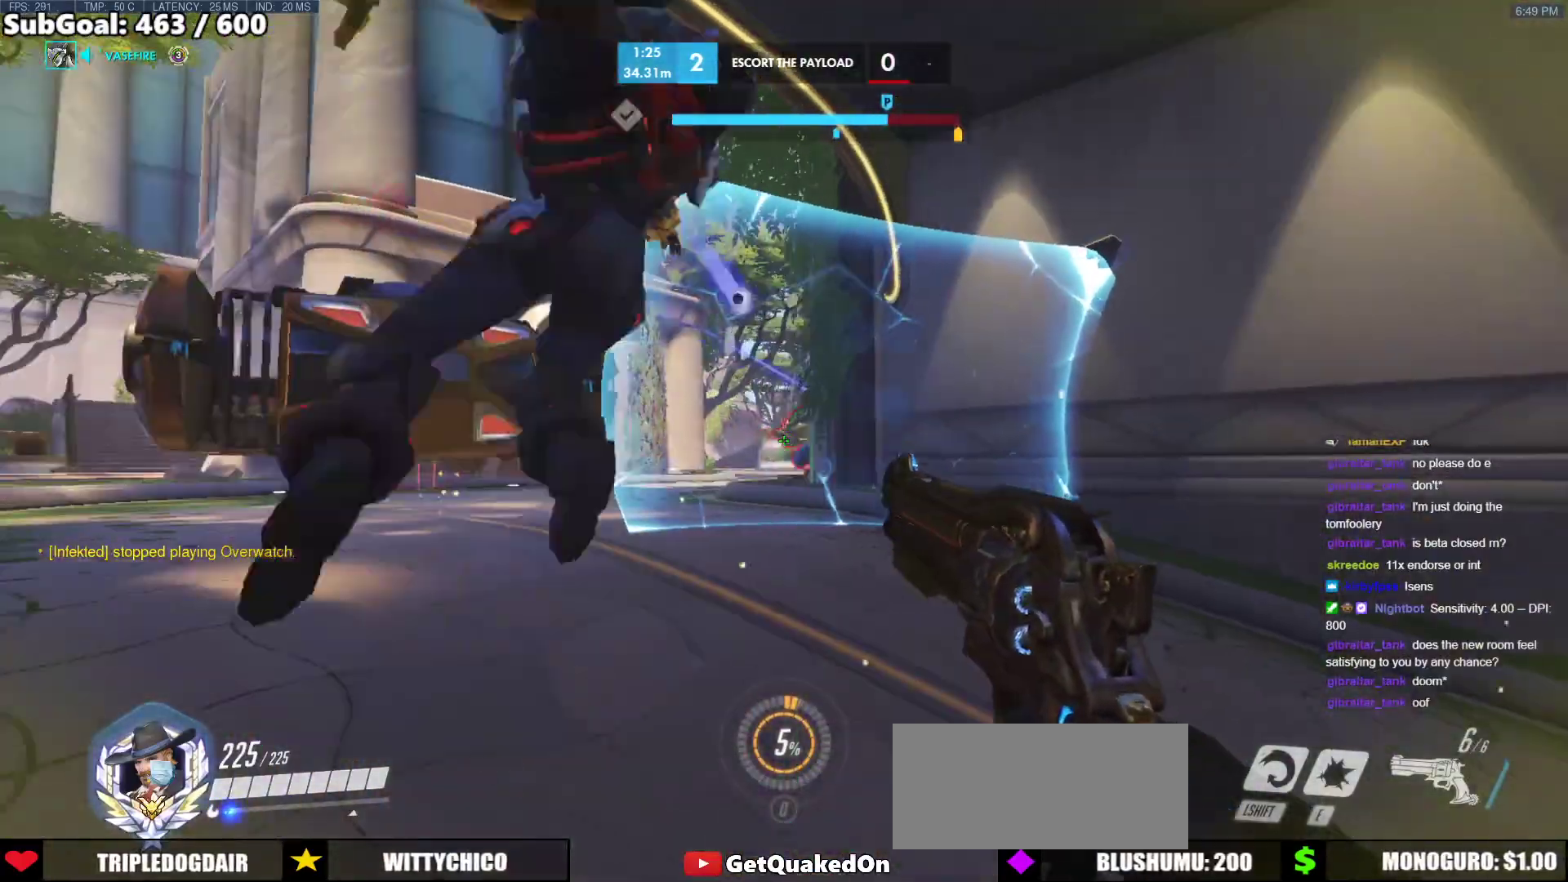
{"keys": ["a"], "mouse": [], "events": [[133, "mouse_left", "down"], [283, "mouse_left", "up"], [333, "s", "up"]]}
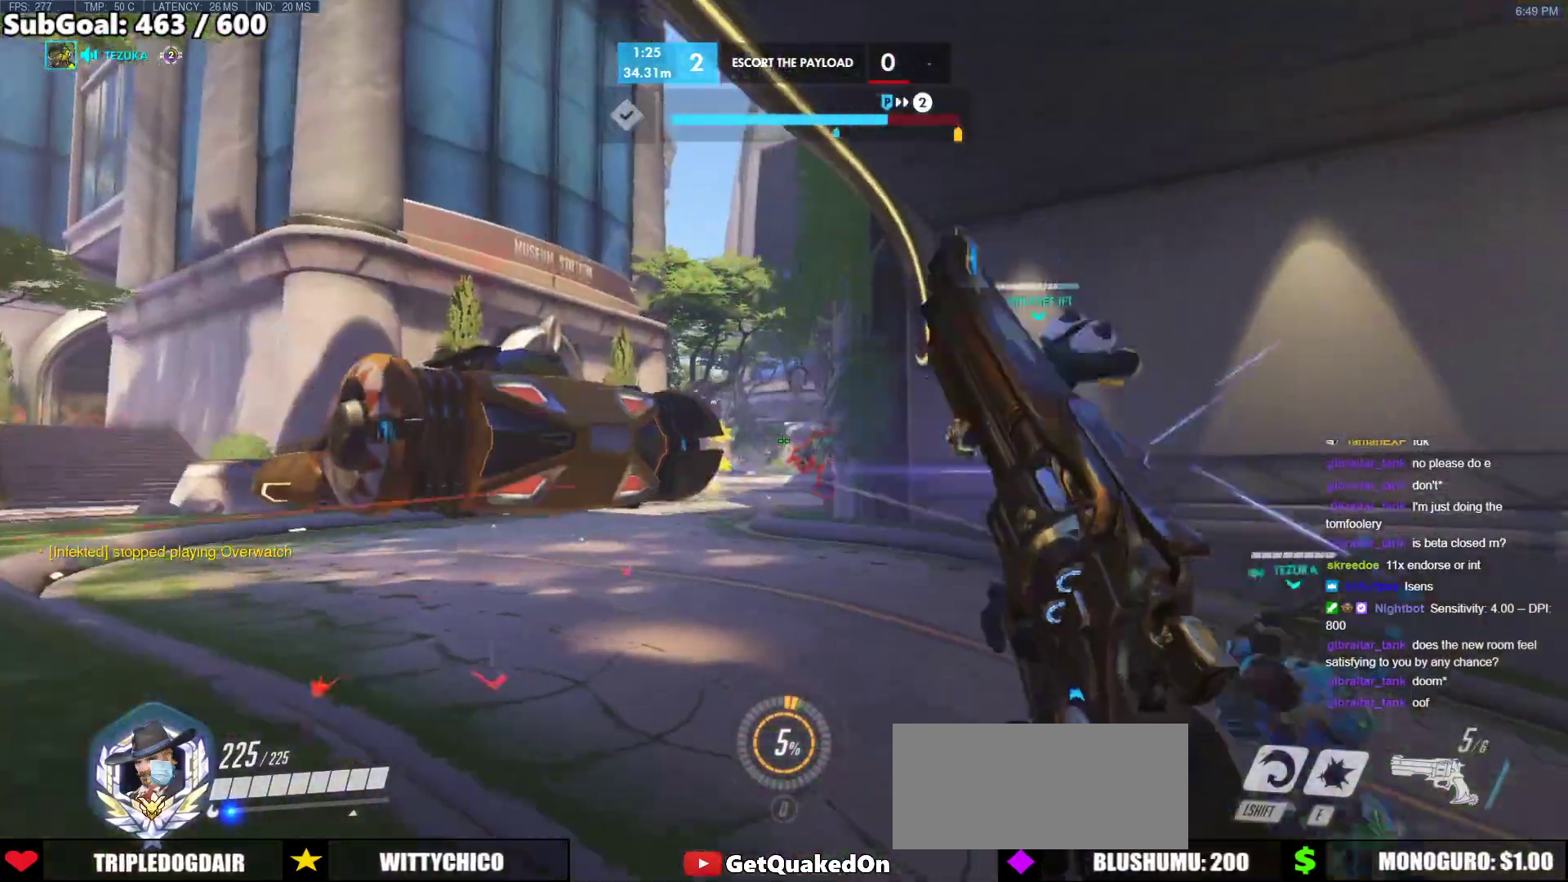
{"keys": ["a", "d"], "mouse": [], "events": [[167, "d", "down"], [167, "mouse_left", "down"], [200, "a", "up"], [300, "mouse_left", "up"], [483, "a", "down"]]}
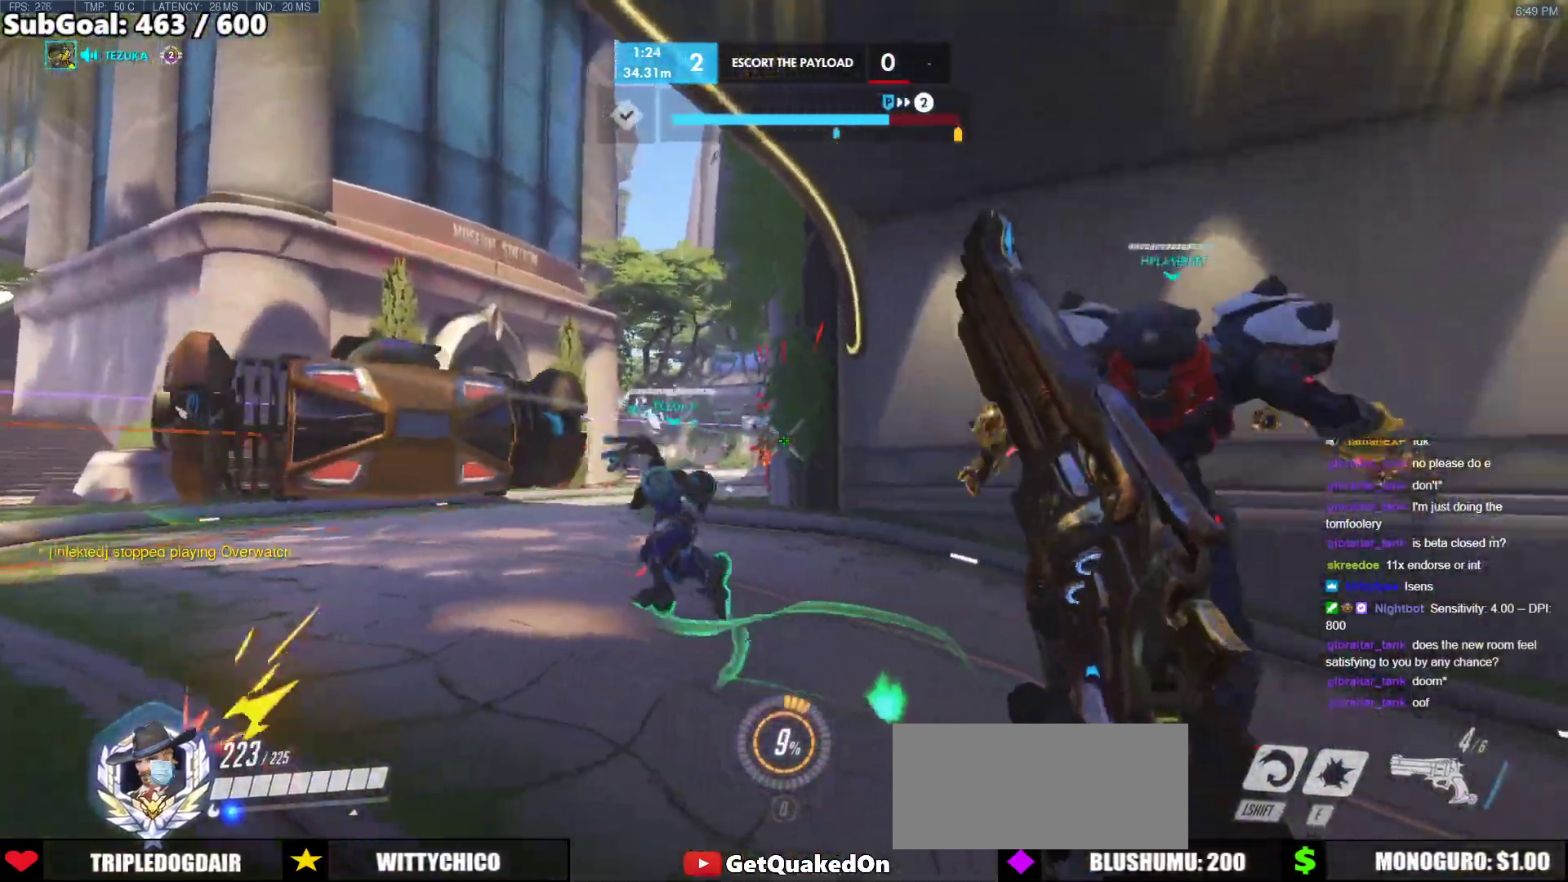
{"keys": ["a"], "mouse": [], "events": [[33, "d", "up"], [217, "mouse_left", "down"], [317, "mouse_left", "up"]]}
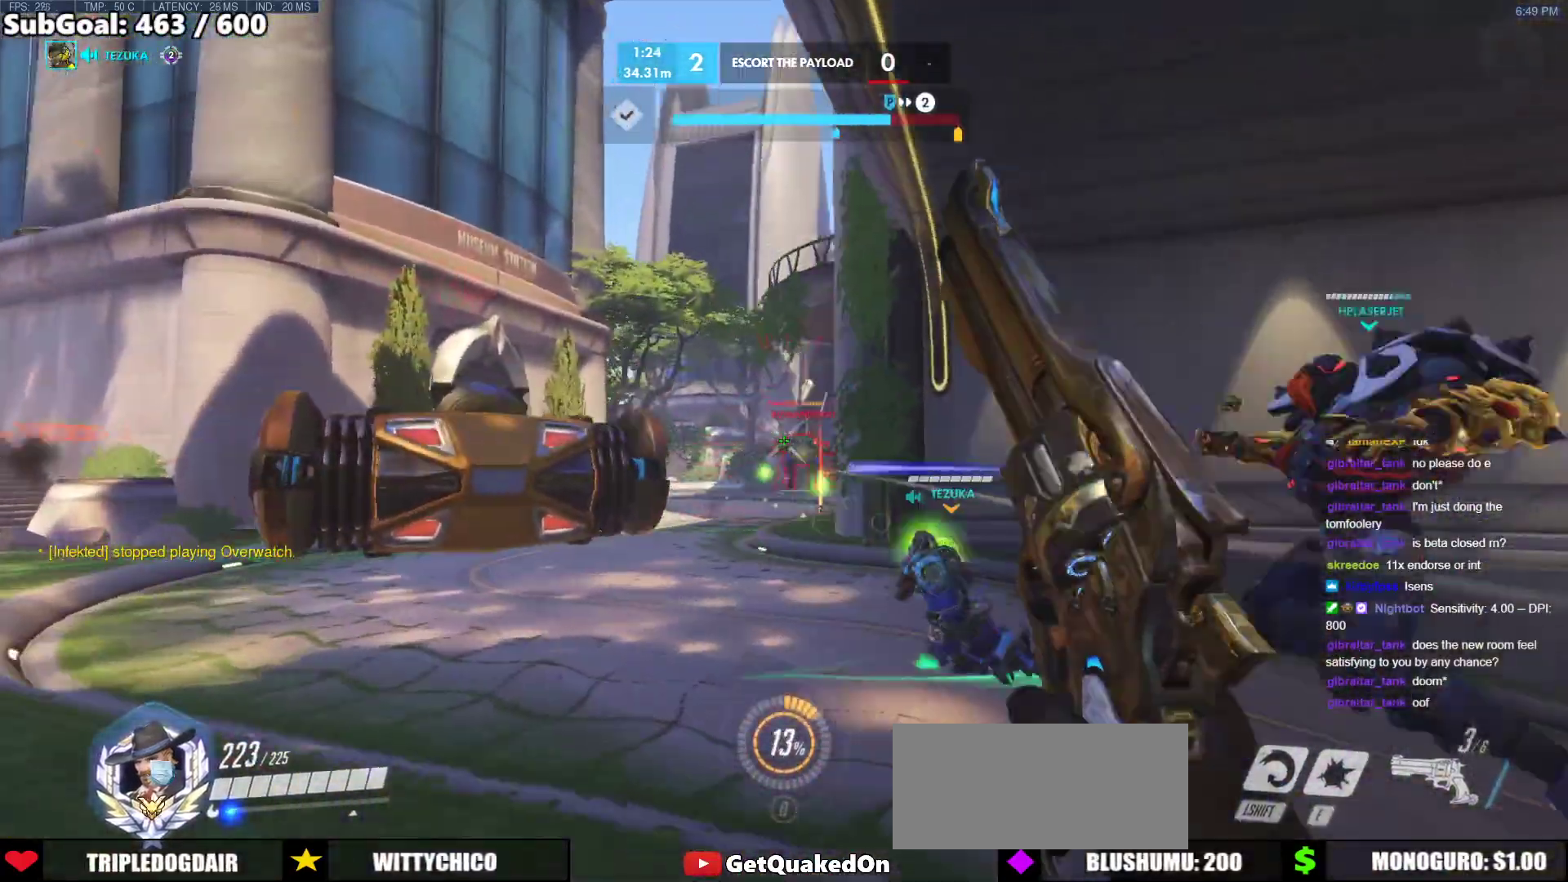
{"keys": ["a"], "mouse": [], "events": [[133, "a", "up"], [133, "d", "down"], [183, "mouse_left", "down"], [283, "mouse_left", "up"], [433, "a", "down"], [433, "d", "up"]]}
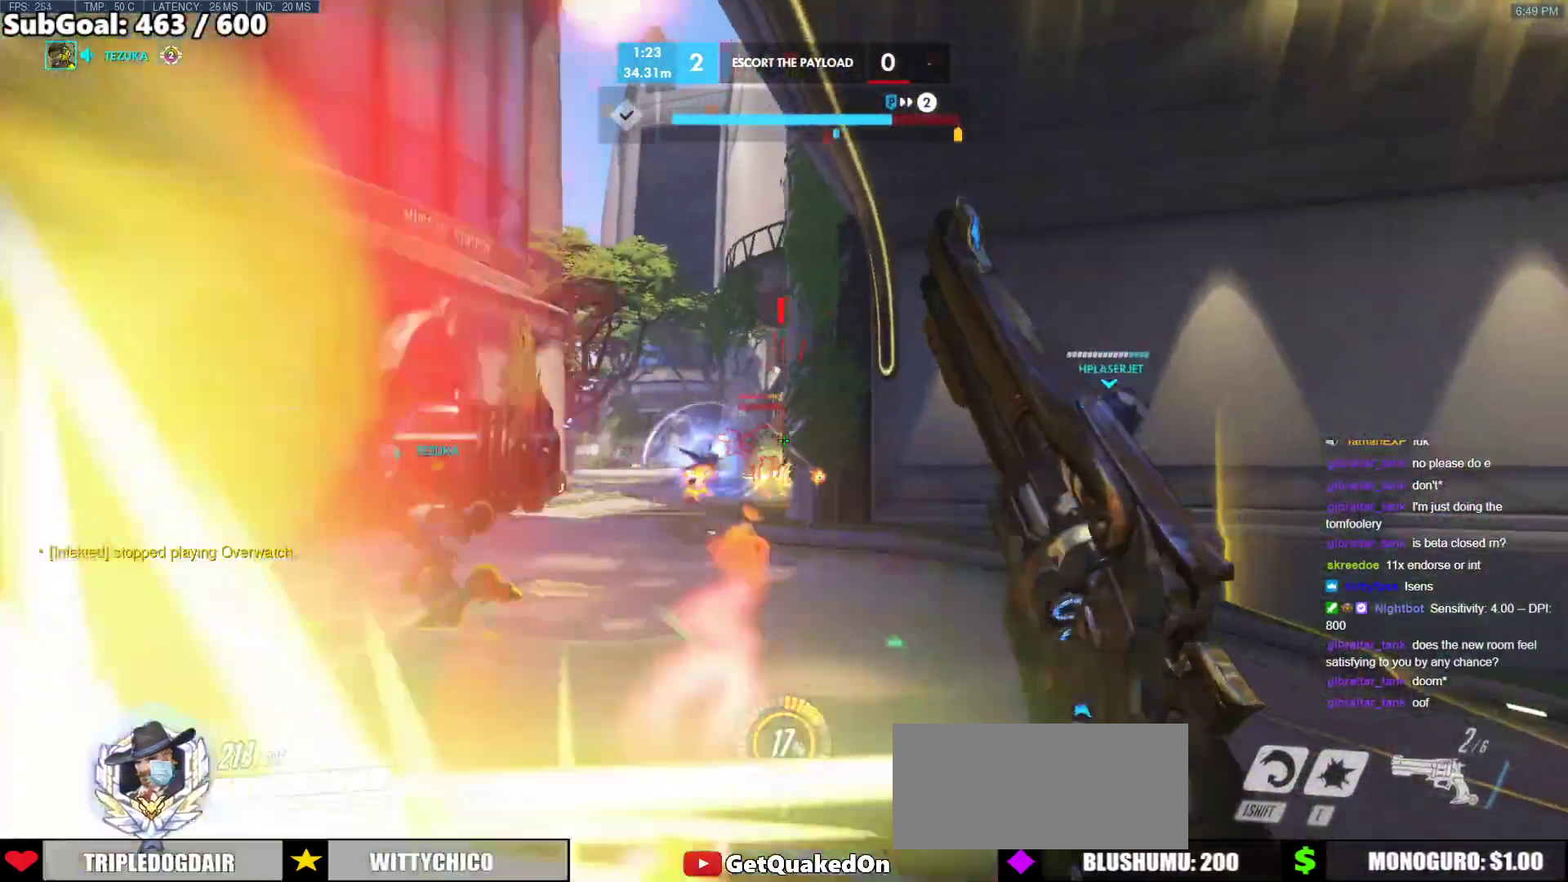
{"keys": ["d"], "mouse": [], "events": [[200, "a", "up"], [200, "d", "down"], [250, "mouse_left", "down"], [300, "mouse_left", "up"]]}
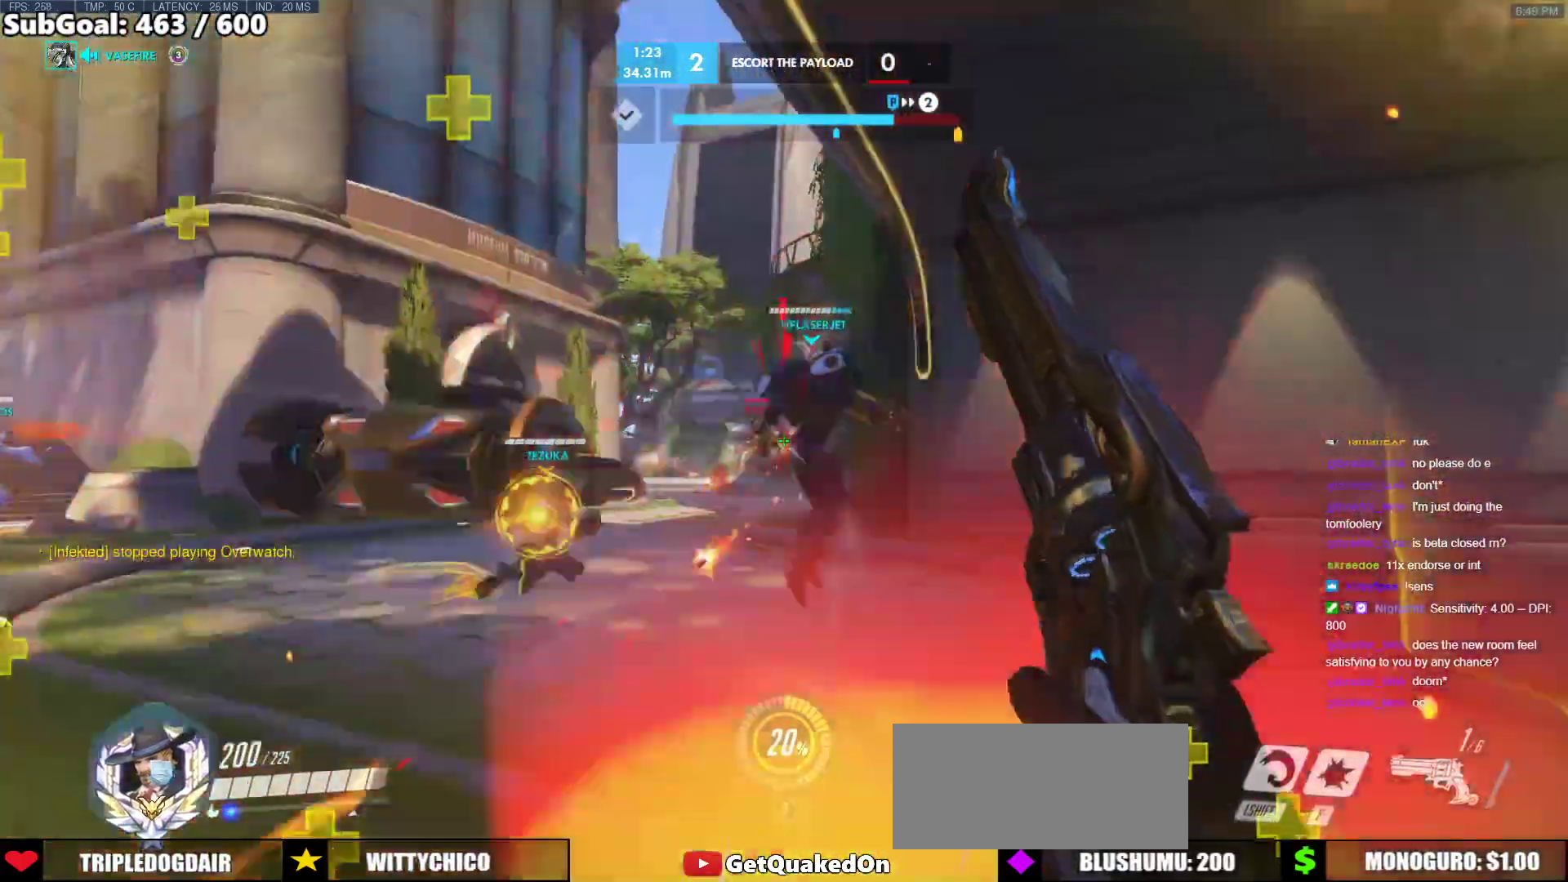
{"keys": ["d"], "mouse": [], "events": [[267, "mouse_left", "down"], [367, "mouse_left", "up"]]}
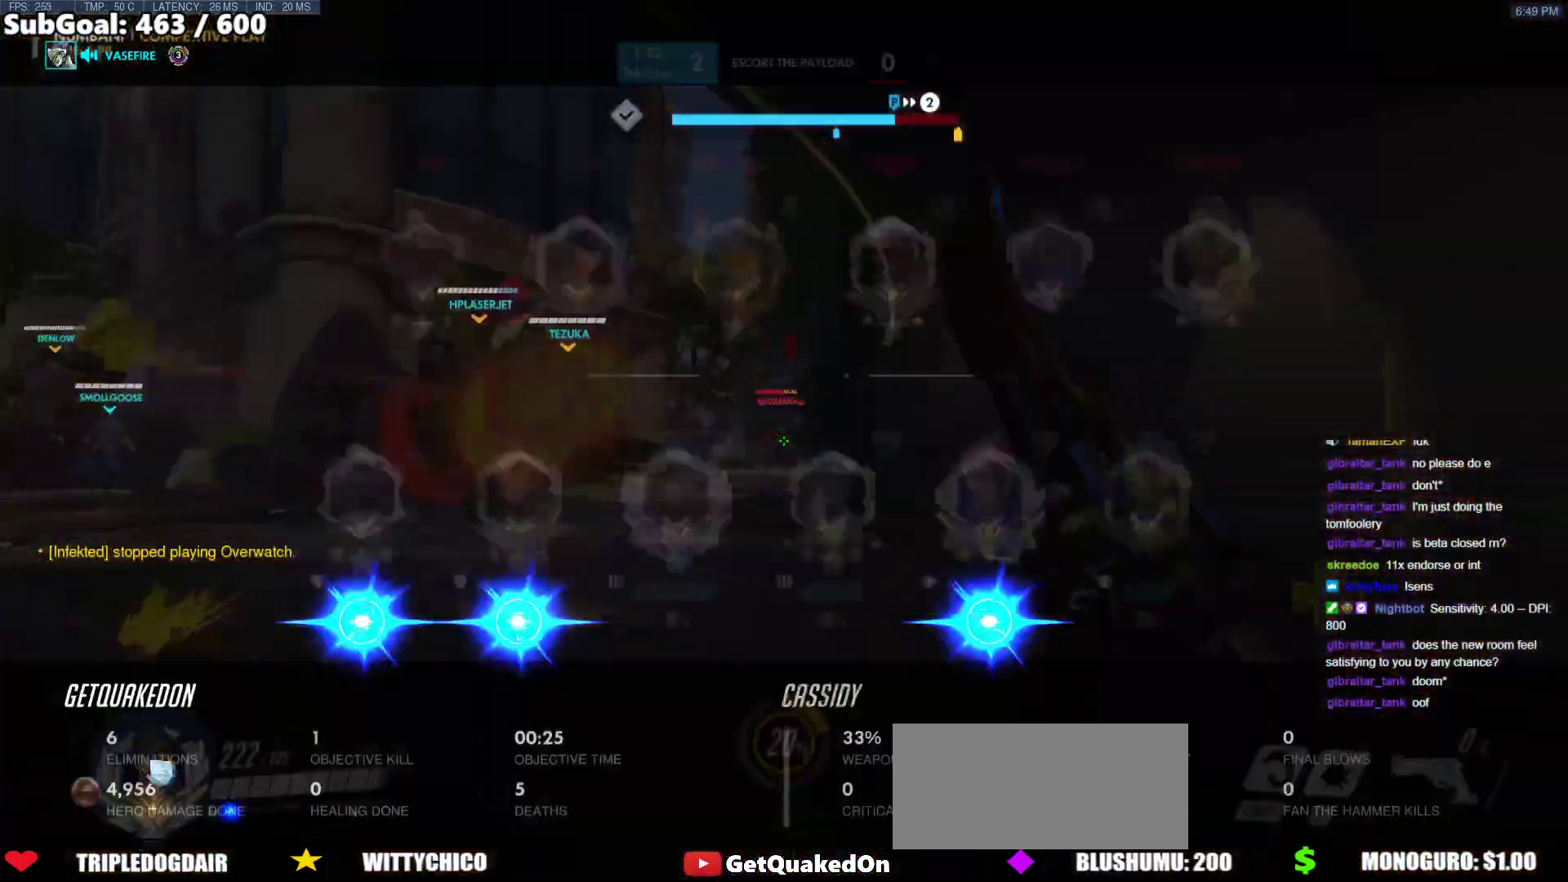
{"keys": ["r", "s"], "mouse": [], "events": [[333, "d", "up"], [333, "s", "down"], [417, "r", "down"]]}
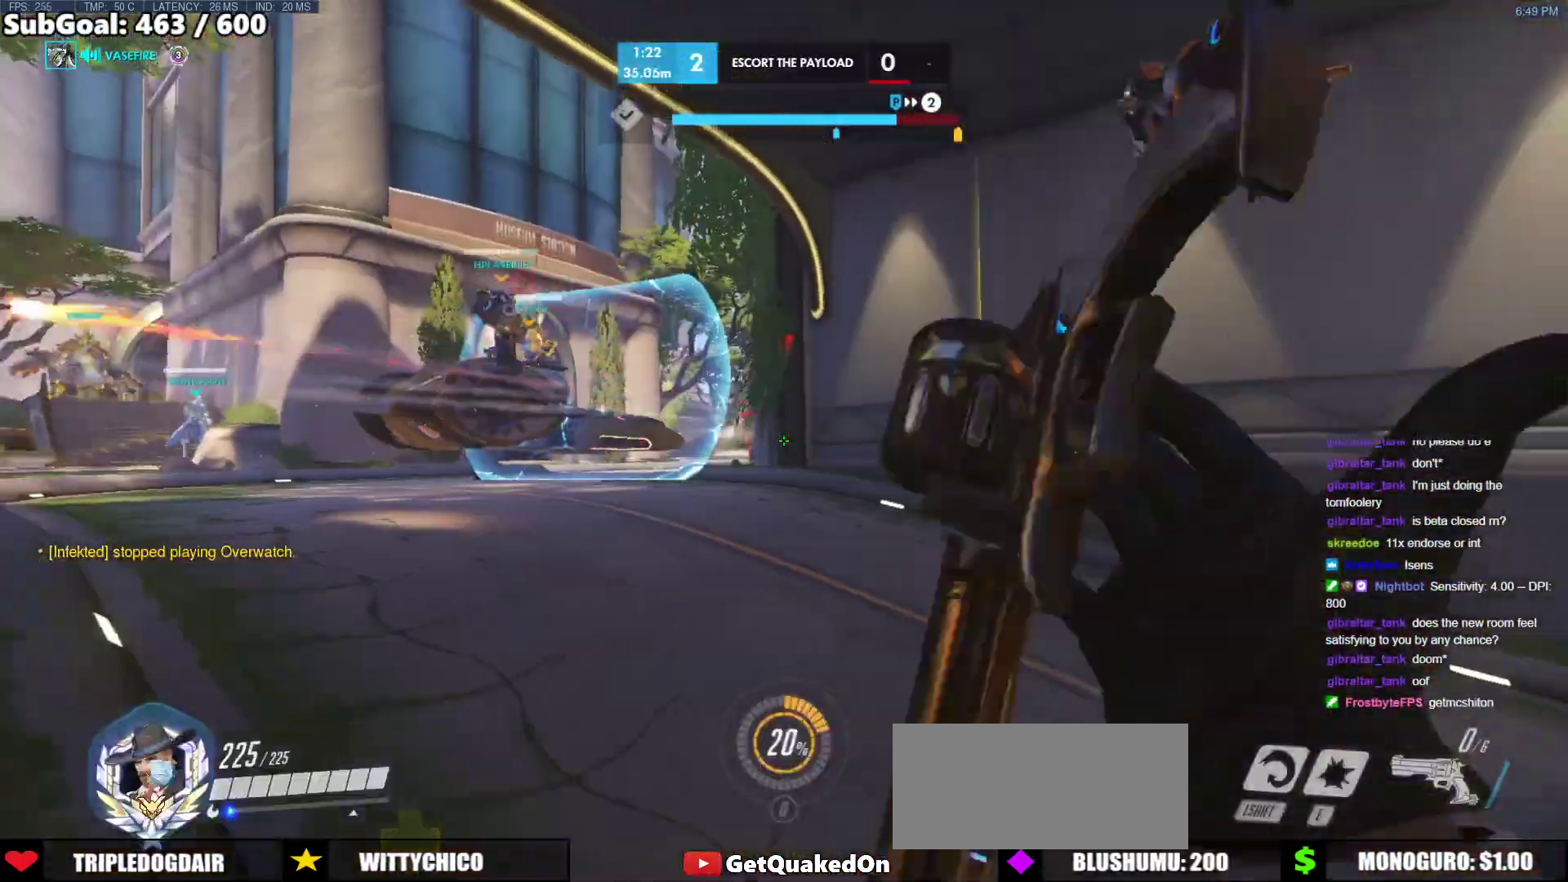
{"keys": ["a", "w"], "mouse": [], "events": [[17, "r", "up"], [117, "d", "down"], [150, "s", "up"], [250, "w", "down"], [350, "a", "down"], [350, "d", "up"]]}
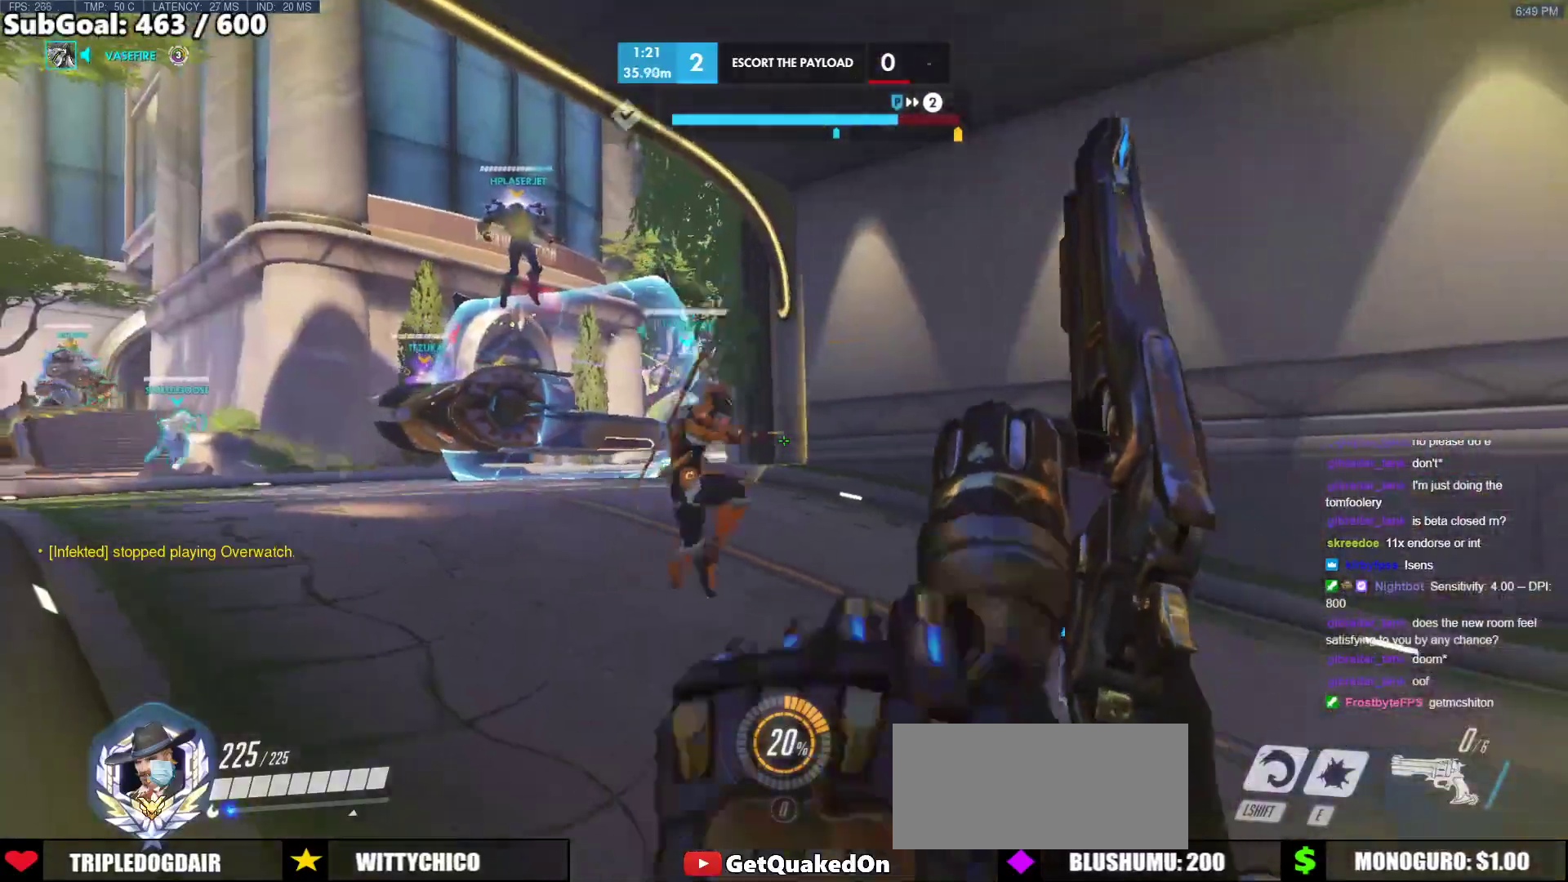
{"keys": ["d", "s"], "mouse": [], "events": [[267, "d", "down"], [317, "a", "up"], [317, "w", "up"], [500, "s", "down"]]}
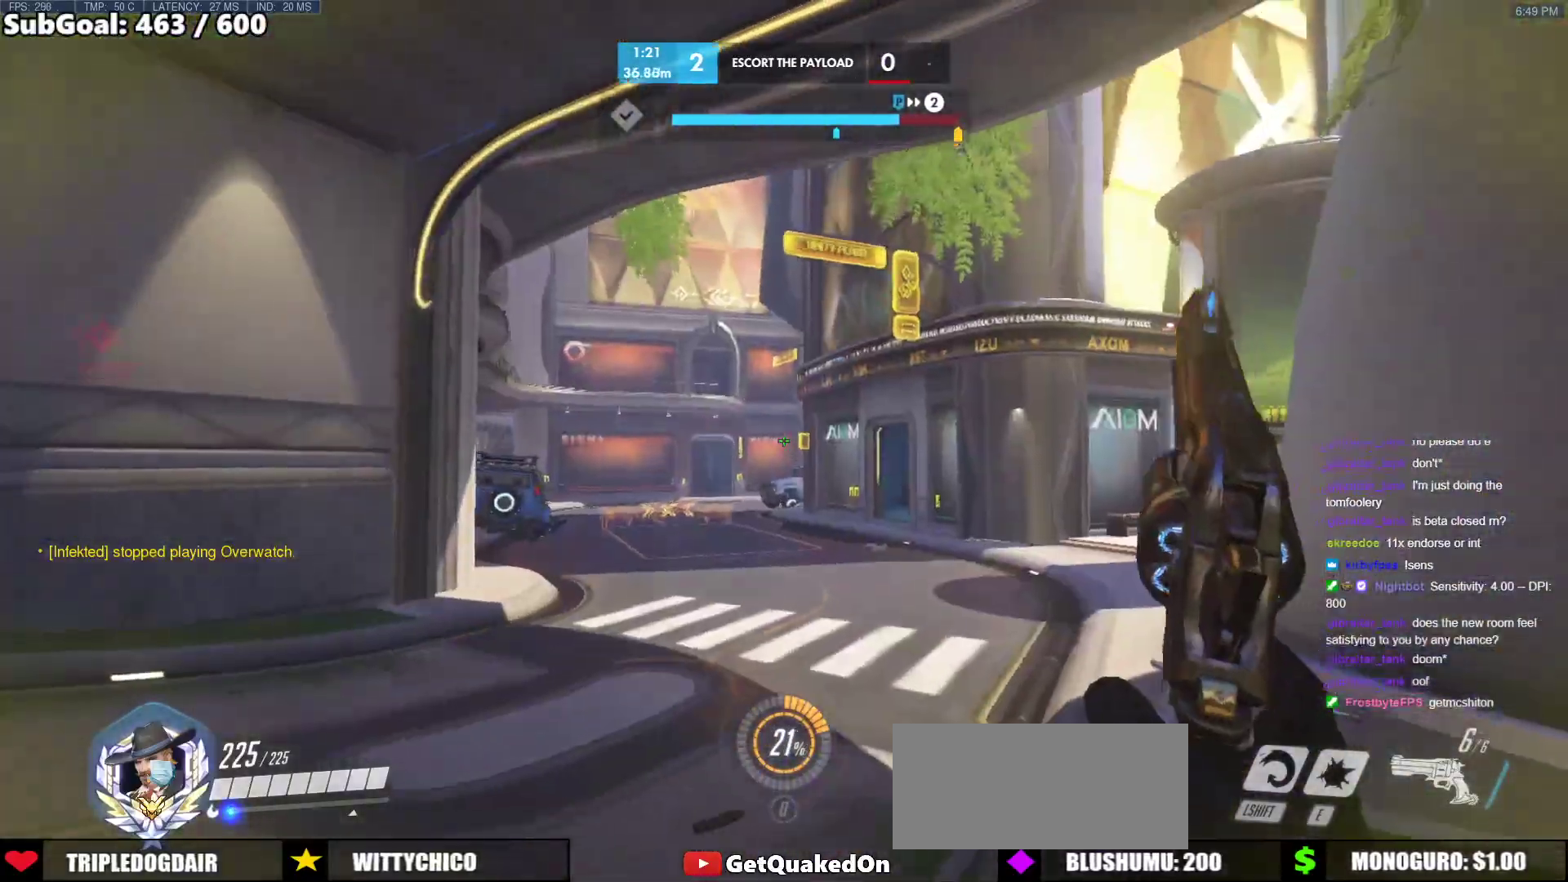
{"keys": ["a", "w"], "mouse": [], "events": [[50, "a", "down"], [100, "d", "up"], [183, "s", "up"], [333, "w", "down"]]}
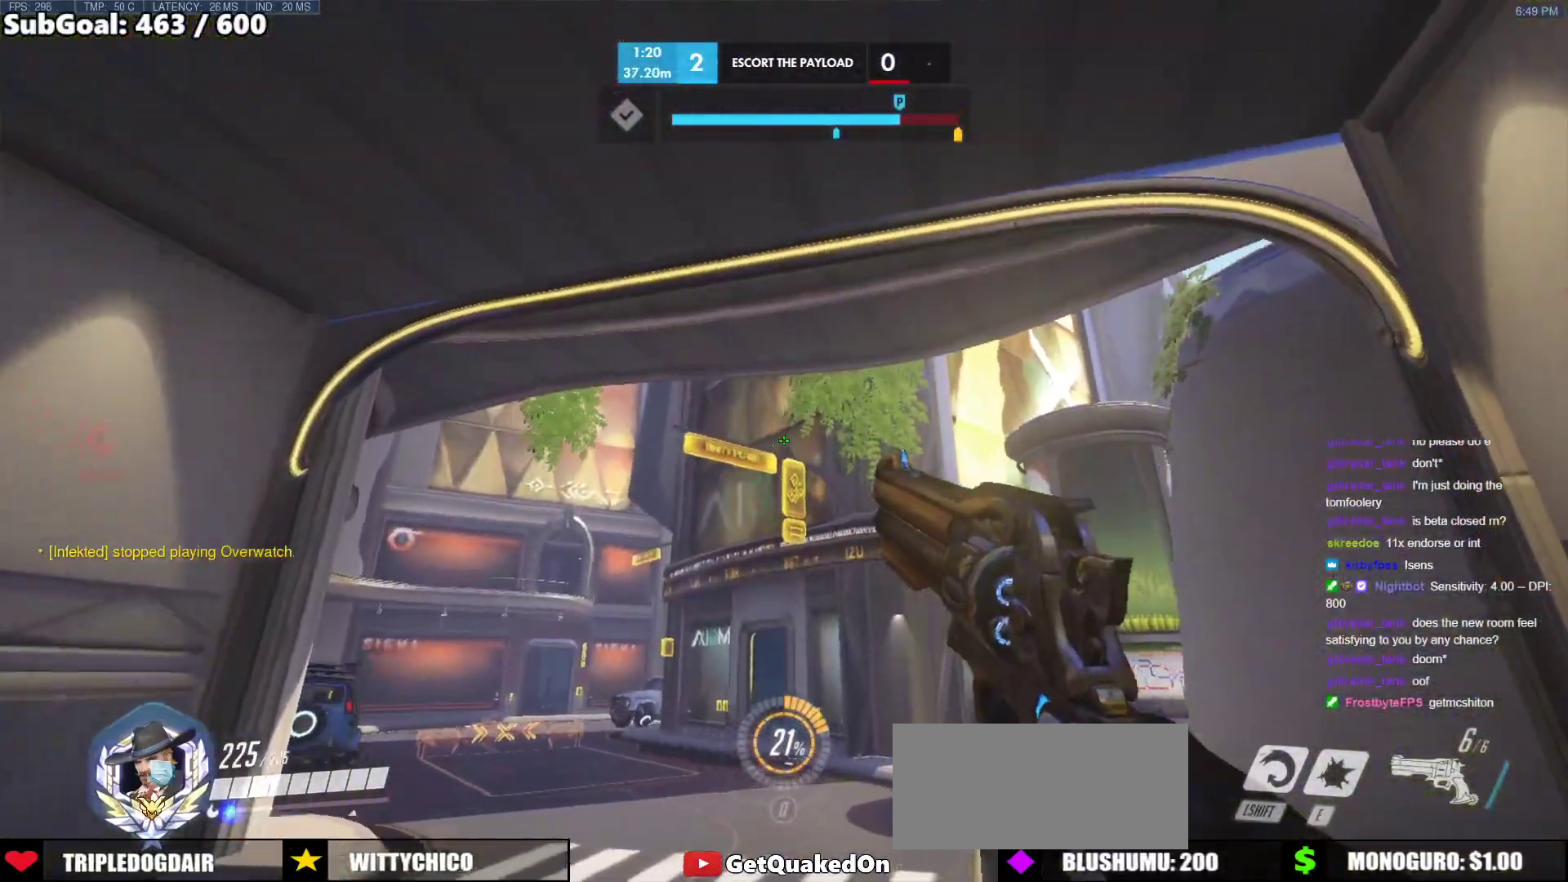
{"keys": ["a"], "mouse": [], "events": [[150, "w", "up"]]}
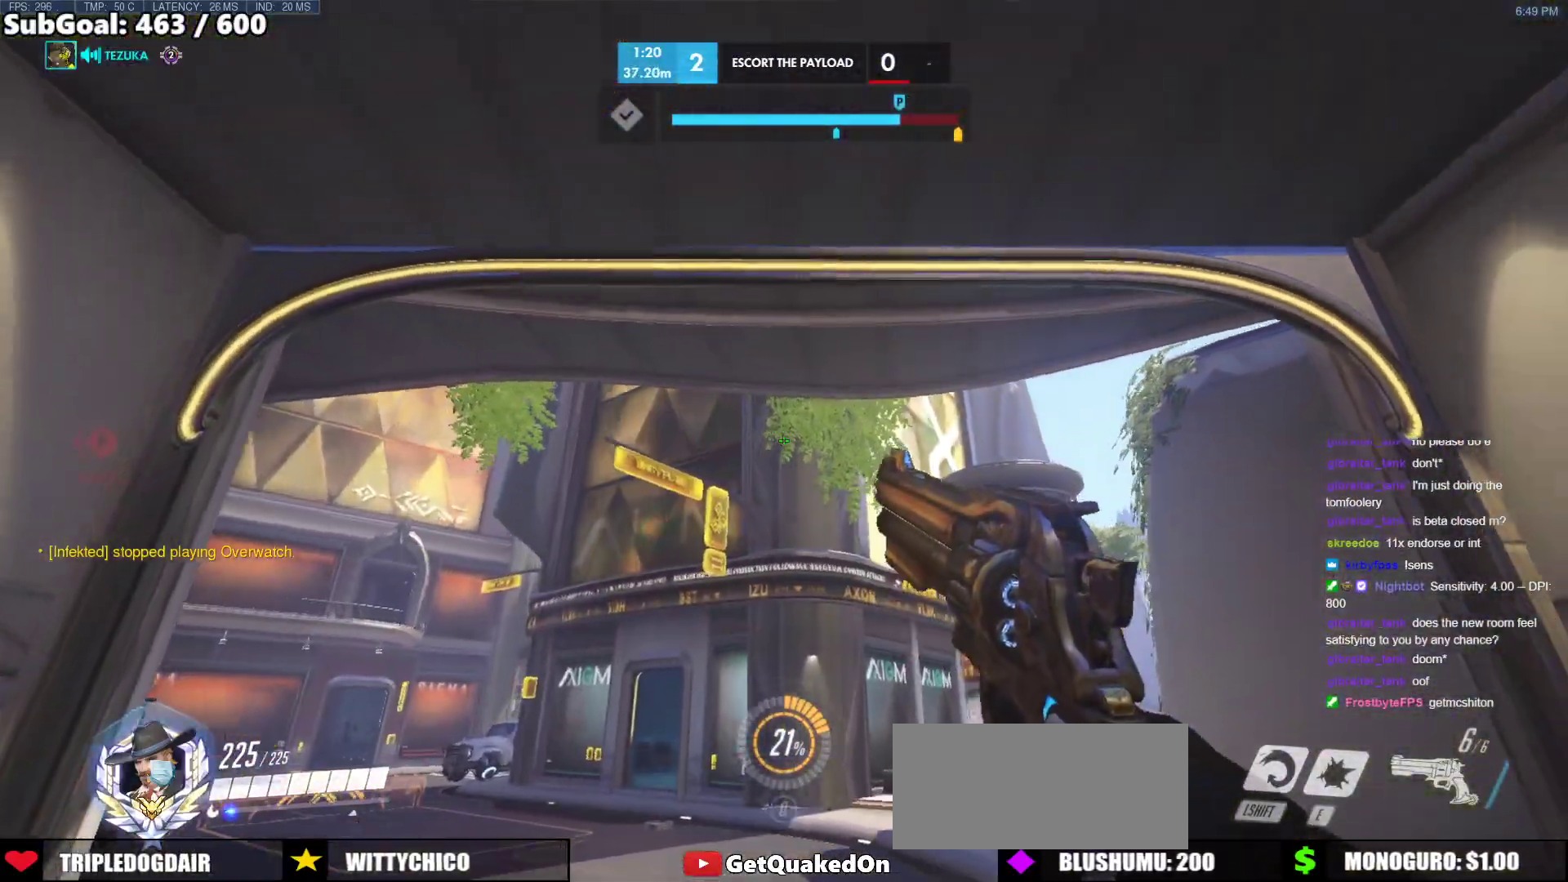
{"keys": ["a", "w"], "mouse": [], "events": [[500, "w", "down"]]}
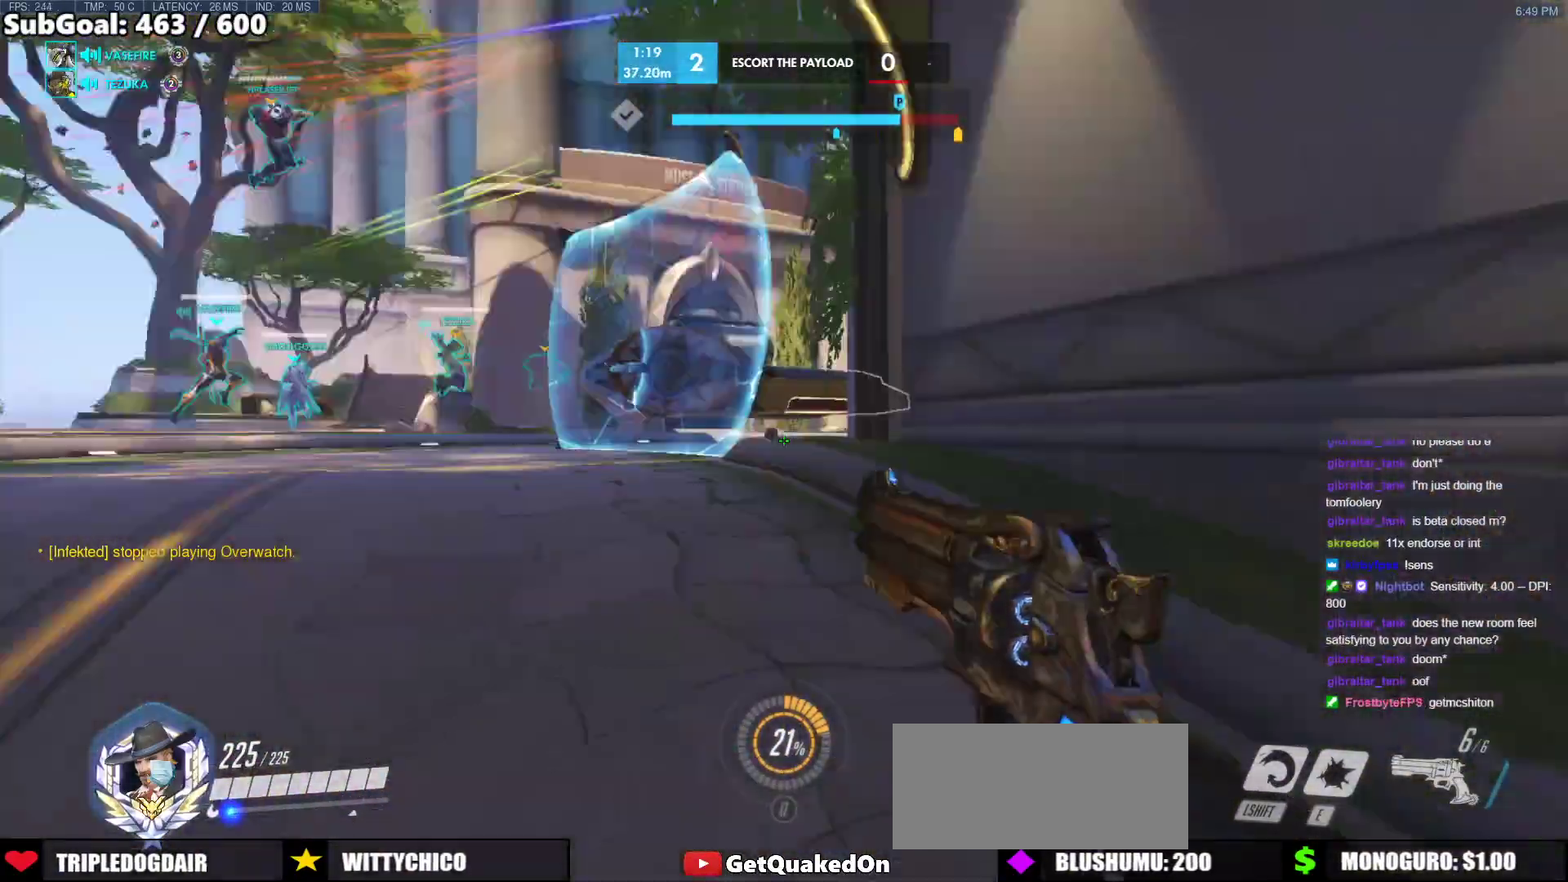
{"keys": ["a", "w"], "mouse": [], "events": [[183, "w", "up"], [367, "w", "down"]]}
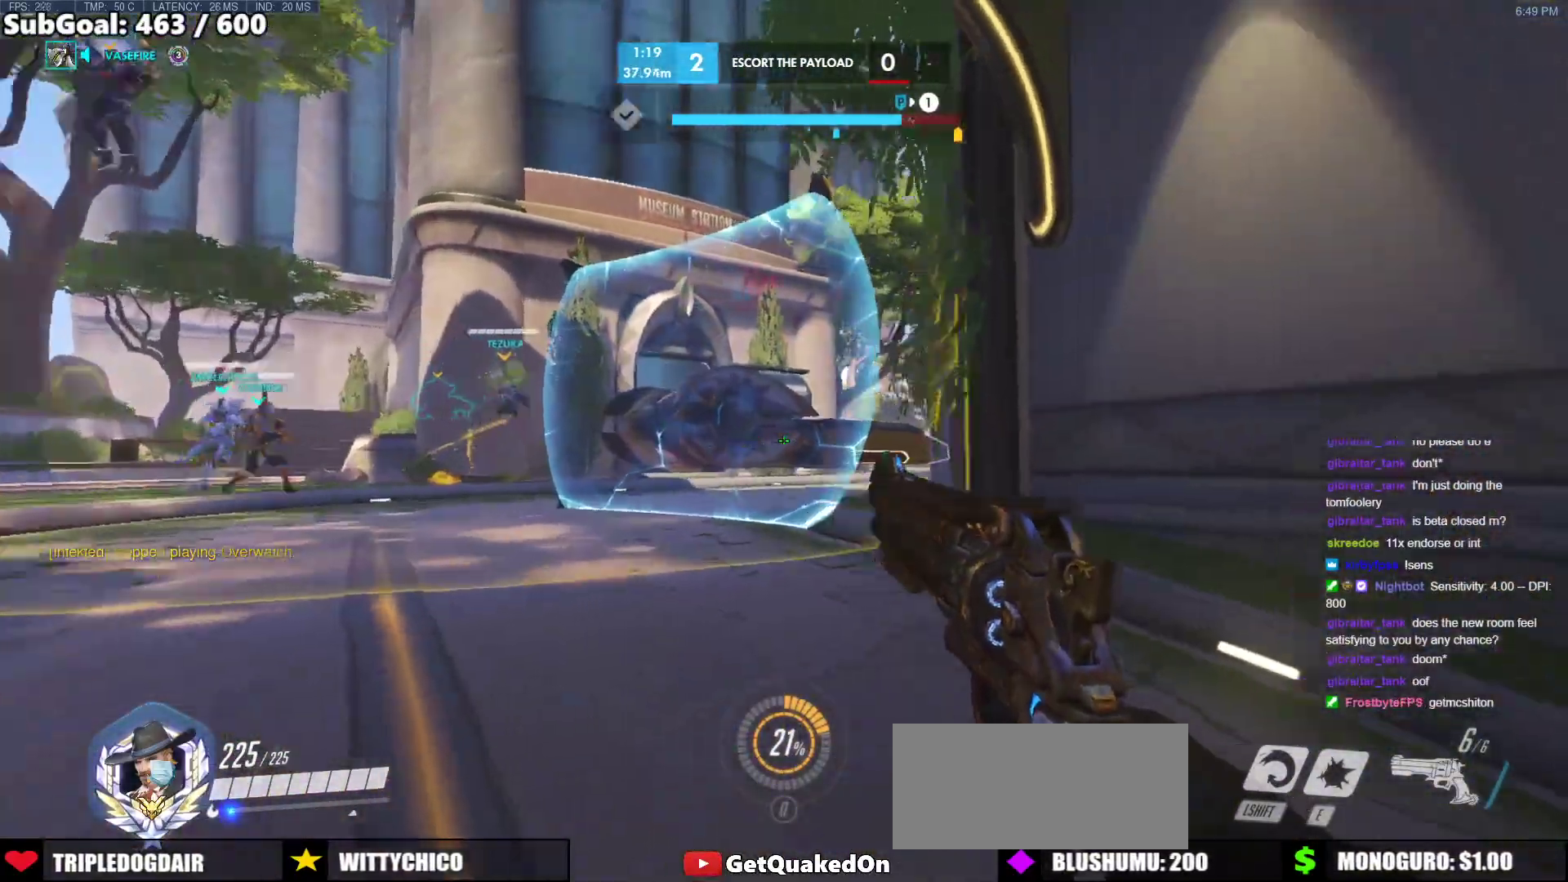
{"keys": ["a"], "mouse": [], "events": [[150, "w", "up"]]}
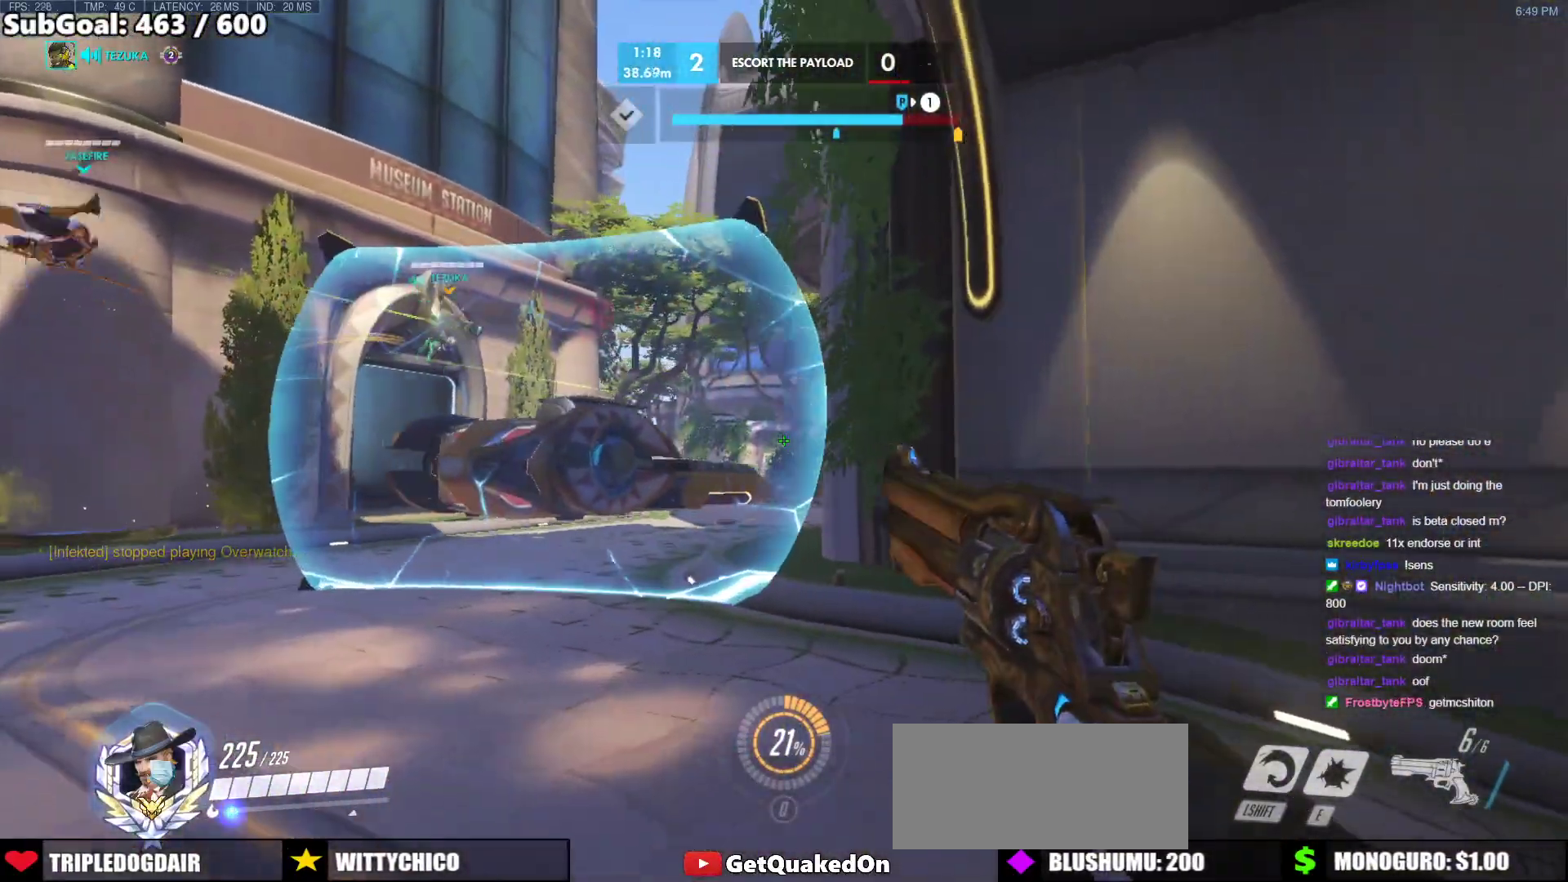
{"keys": ["a"], "mouse": ["left"], "events": [[450, "mouse_left", "down"]]}
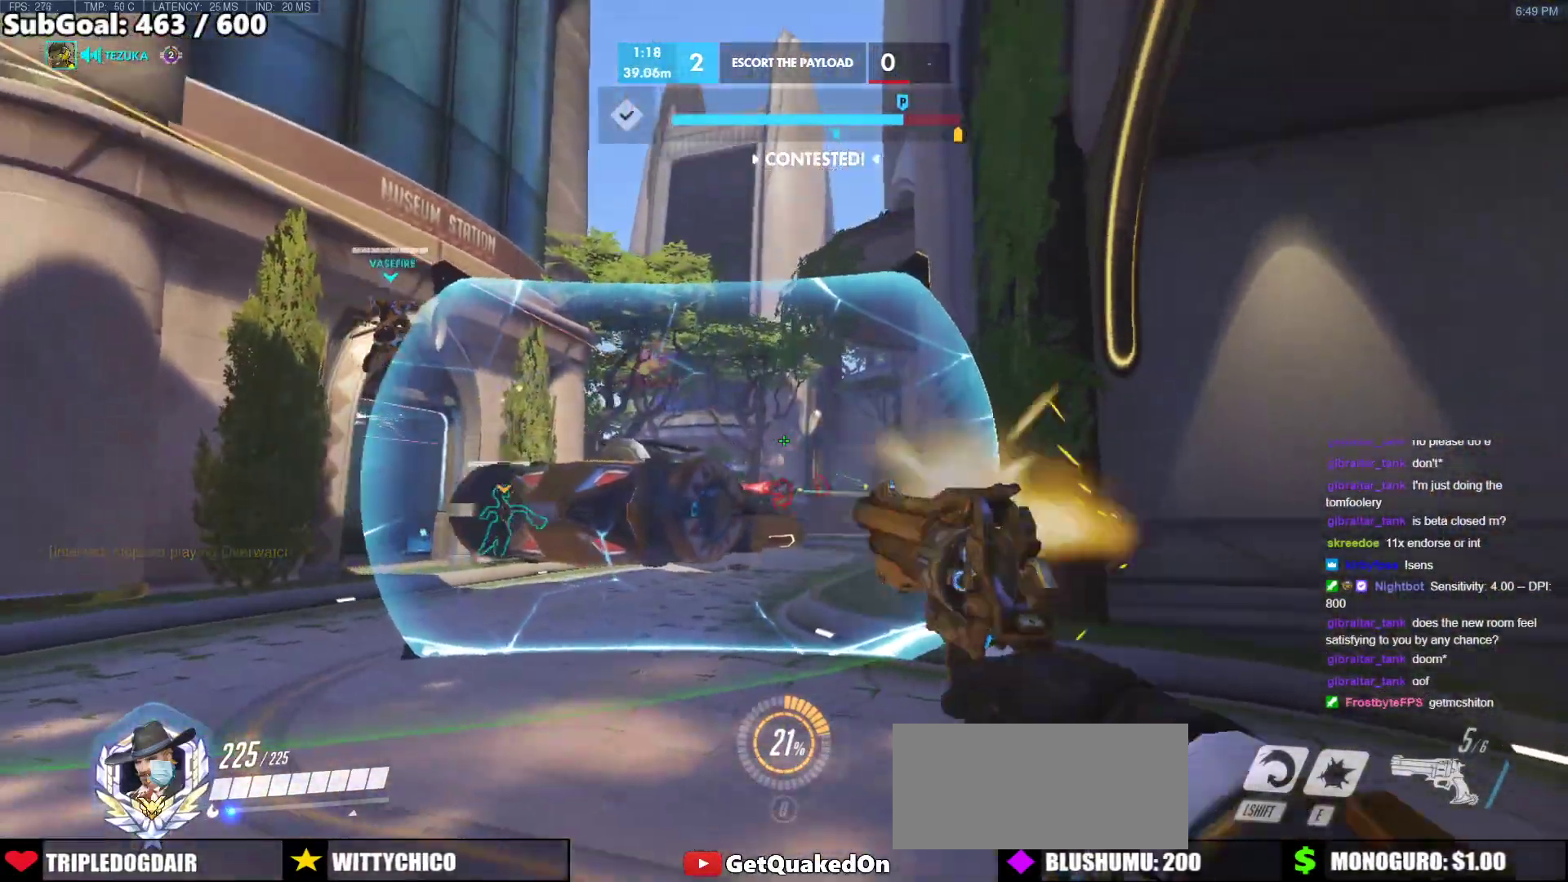
{"keys": ["a"], "mouse": ["left"], "events": [[50, "mouse_left", "up"], [467, "mouse_left", "down"]]}
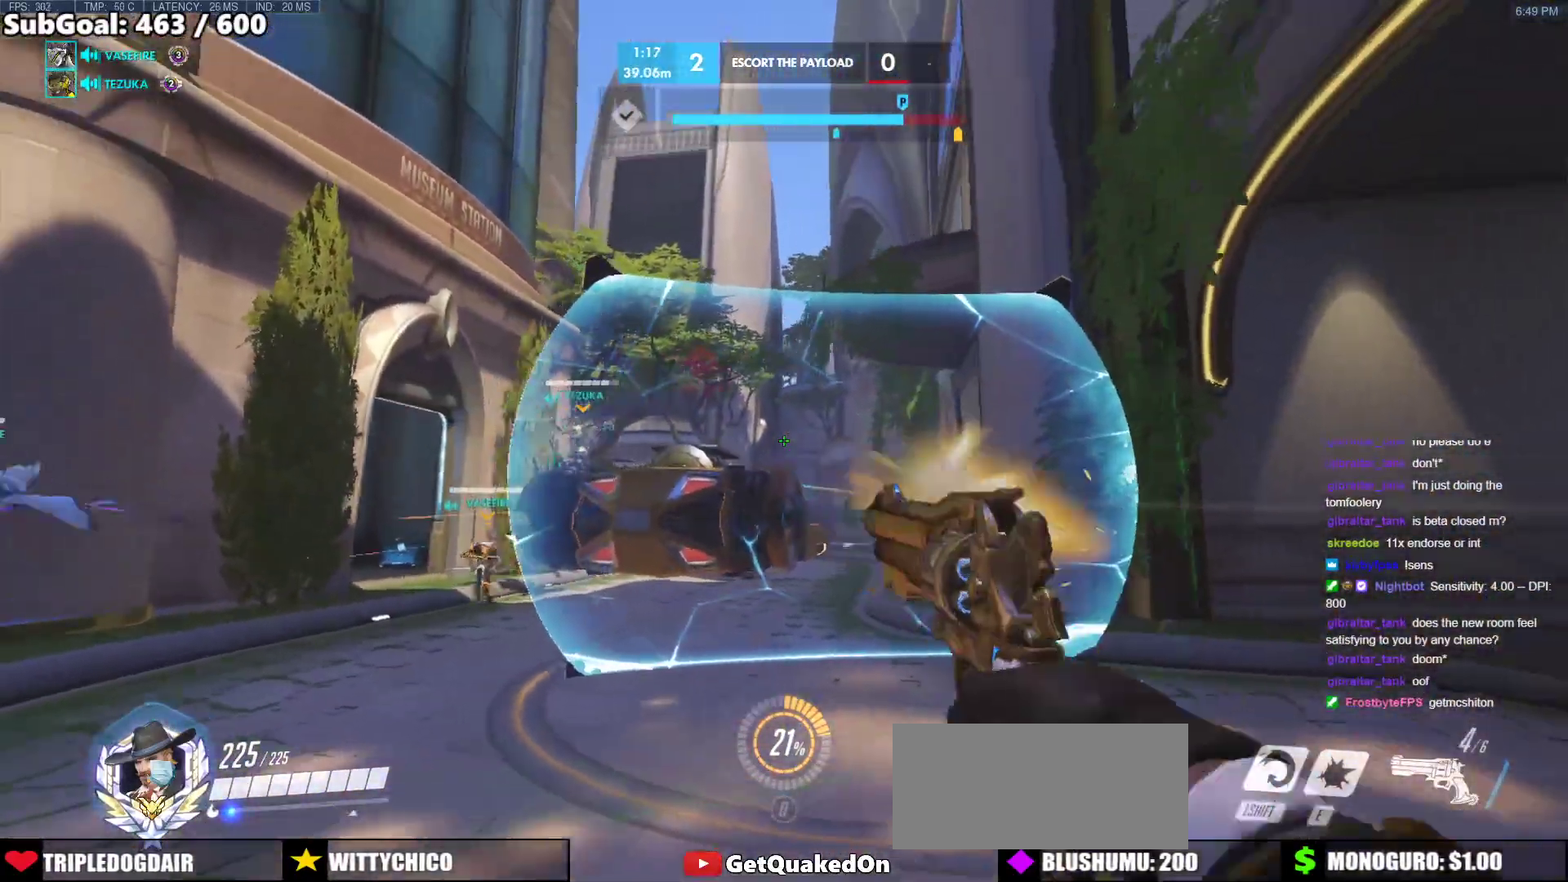
{"keys": ["a"], "mouse": [], "events": [[117, "mouse_left", "up"]]}